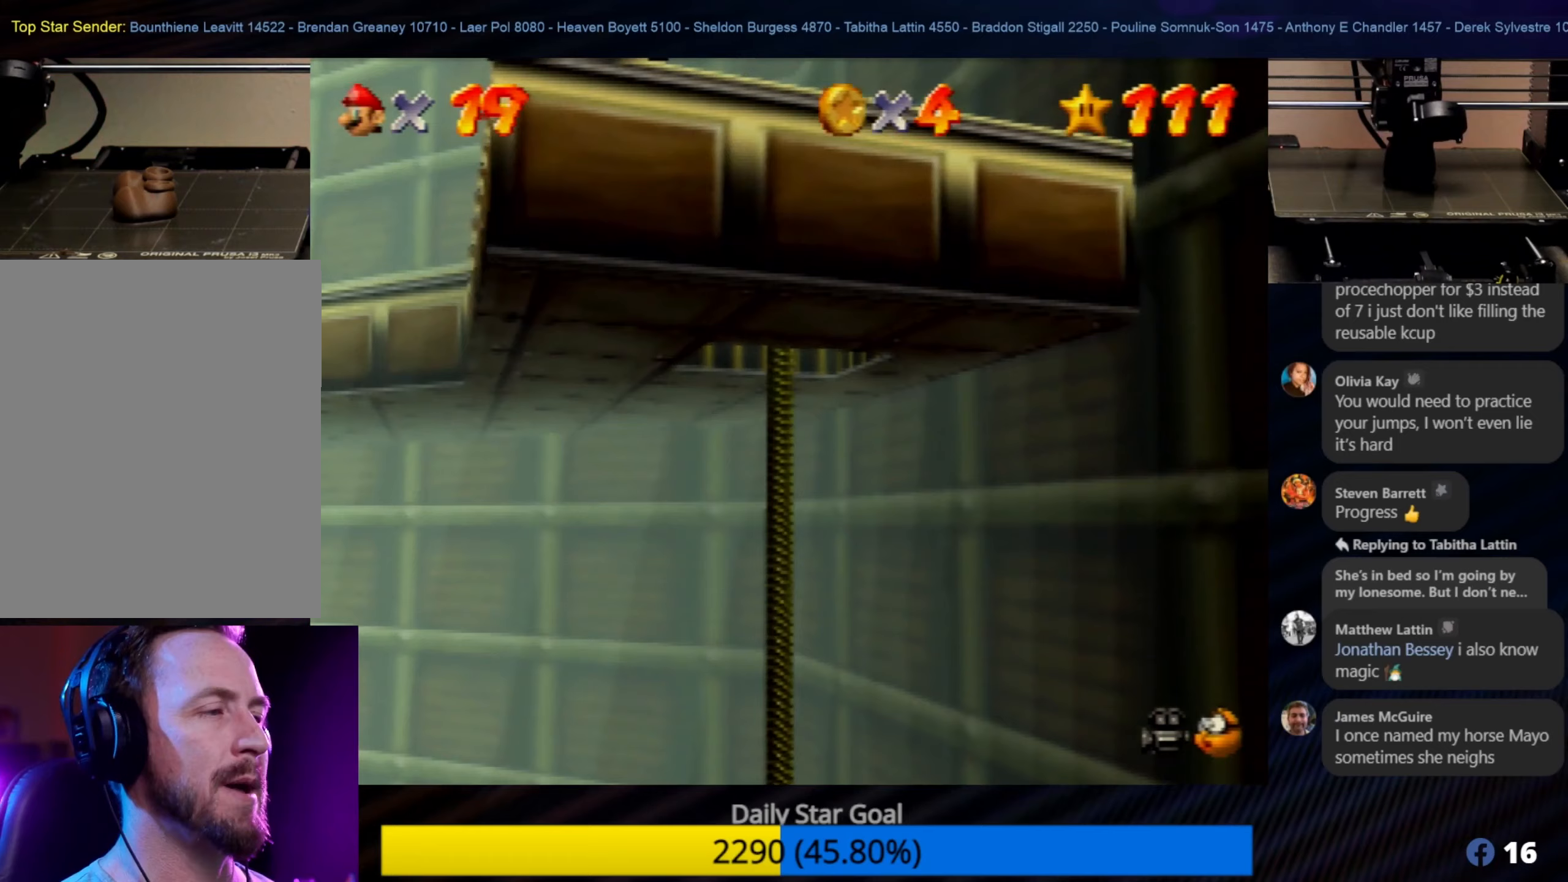
Gameplay with a controller (Nintendo layout); each line is a JSON object with the inputs held at the frame after it (dt_ms = milliseconds from this image to that frame). "events" lists button and stick changes between this image and that frame as [ms after this image, input, new state], when the widget could be followed in between. Not read: L1 L3 R3.
{"dt_ms": 433, "buttons": [], "left_stick": "up-left", "events": []}
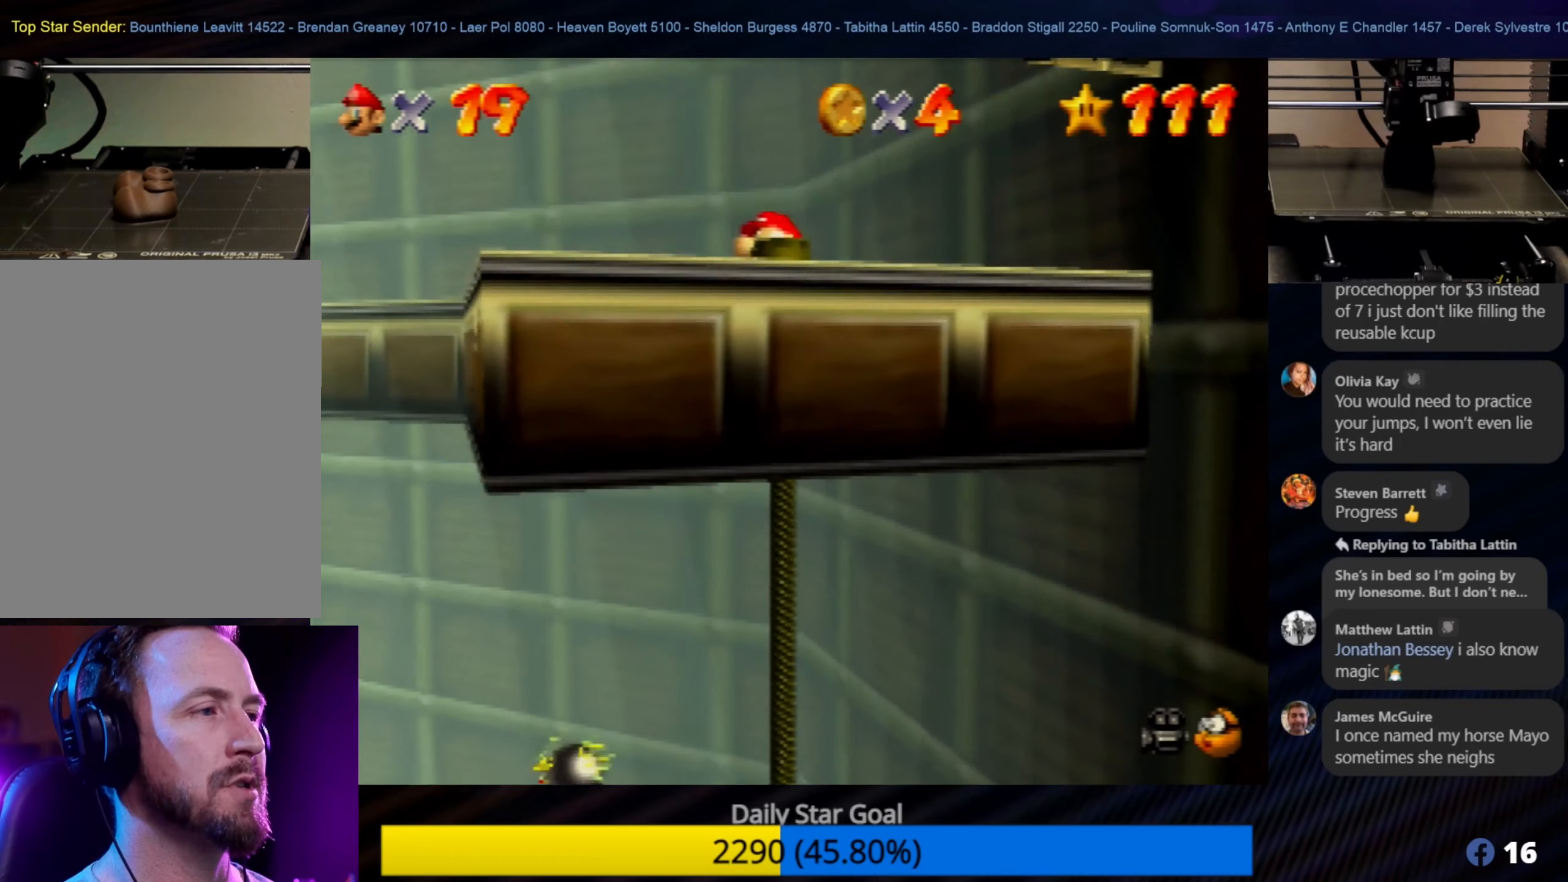
{"dt_ms": 500, "buttons": [], "left_stick": "up-left", "events": []}
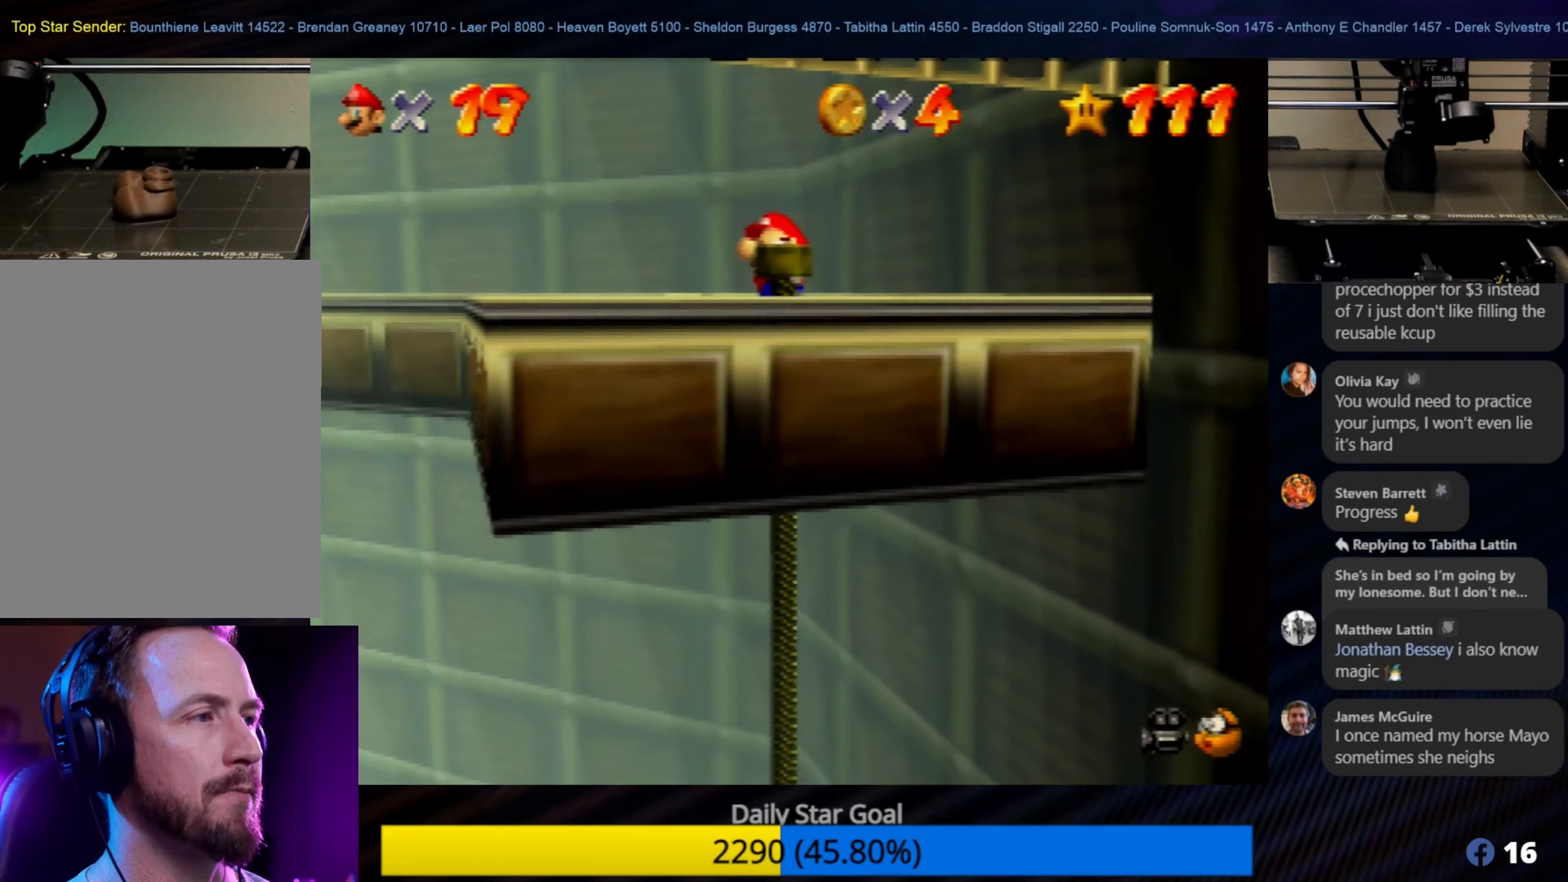
{"dt_ms": 500, "buttons": [], "left_stick": "up", "events": [[50, "left_stick", "up"], [334, "A", "down"], [434, "A", "up"]]}
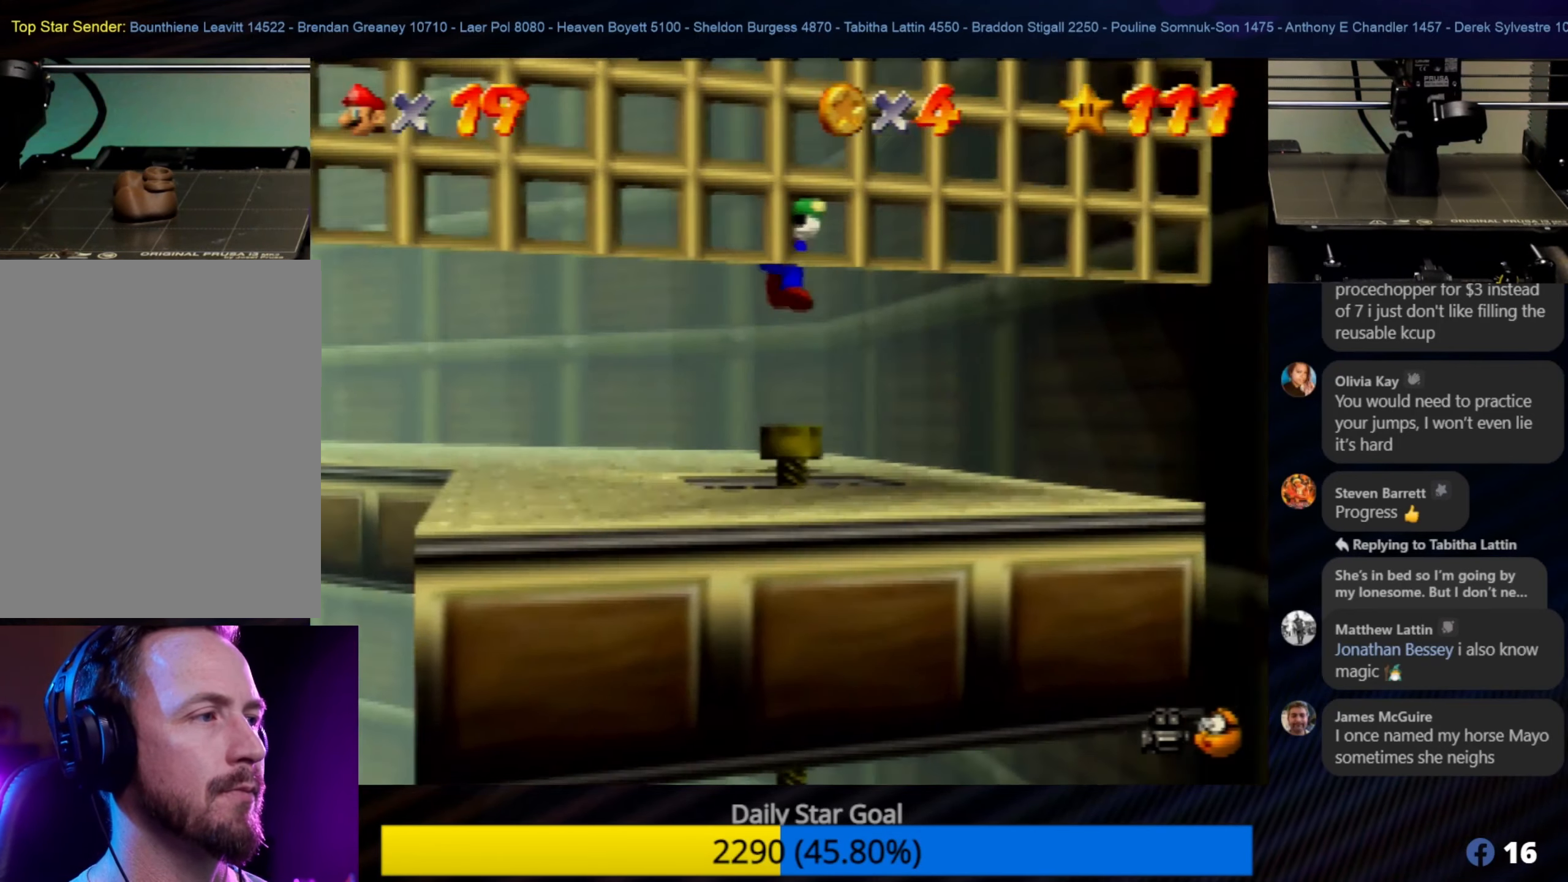
{"dt_ms": 500, "buttons": ["C_LEFT"], "left_stick": "center", "events": [[284, "left_stick", "center"], [367, "C_LEFT", "down"]]}
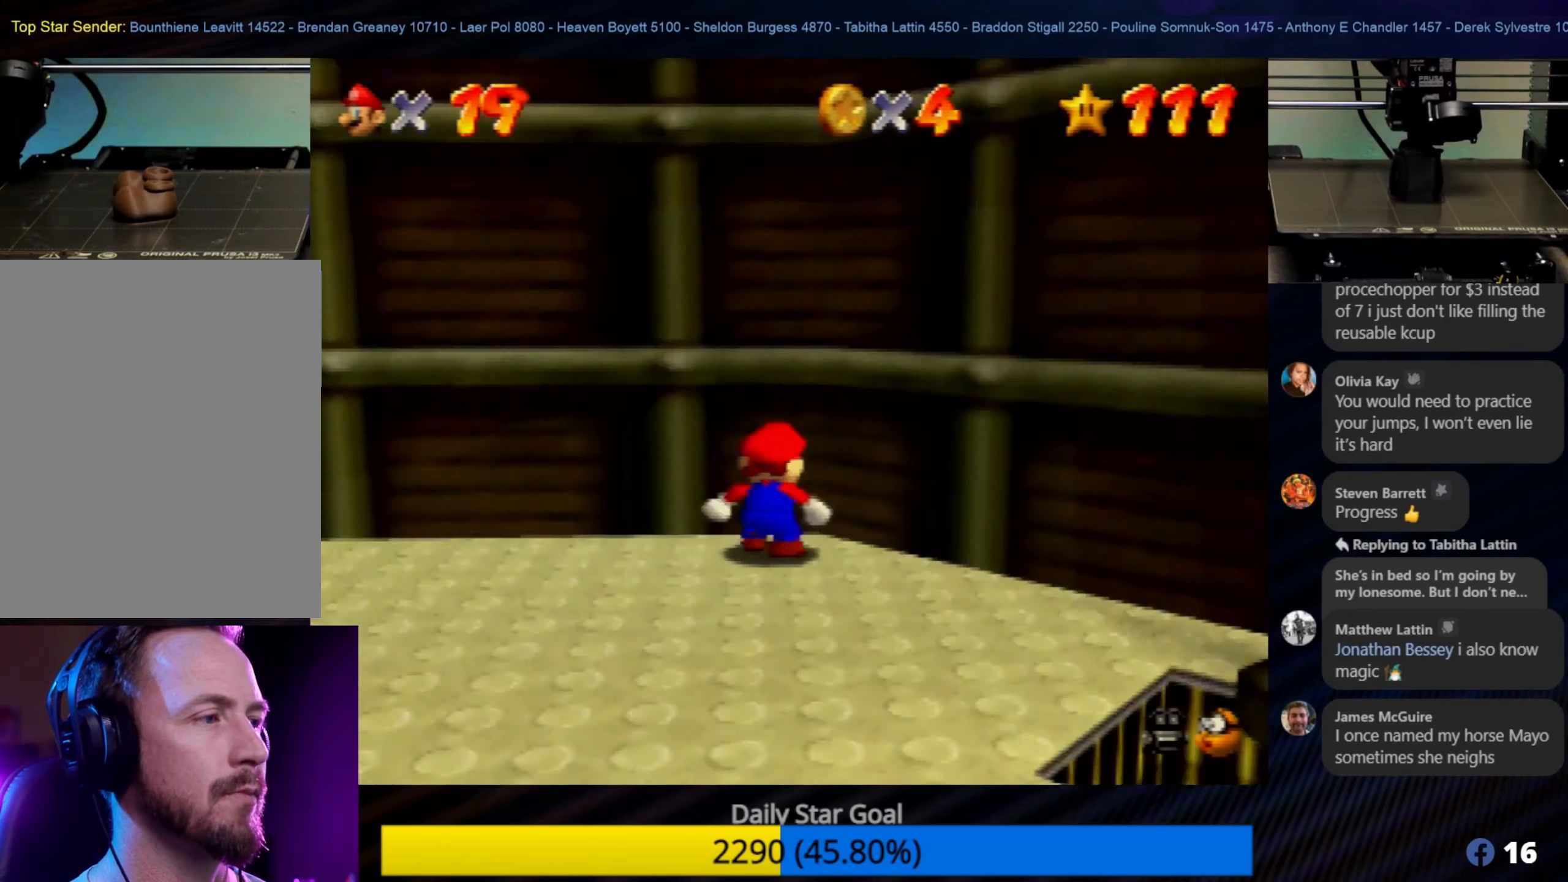
{"dt_ms": 500, "buttons": [], "left_stick": "up-right", "events": [[17, "C_LEFT", "up"], [150, "C_LEFT", "down"], [250, "C_LEFT", "up"], [300, "C_LEFT", "down"], [400, "C_LEFT", "up"], [500, "left_stick", "up-right"]]}
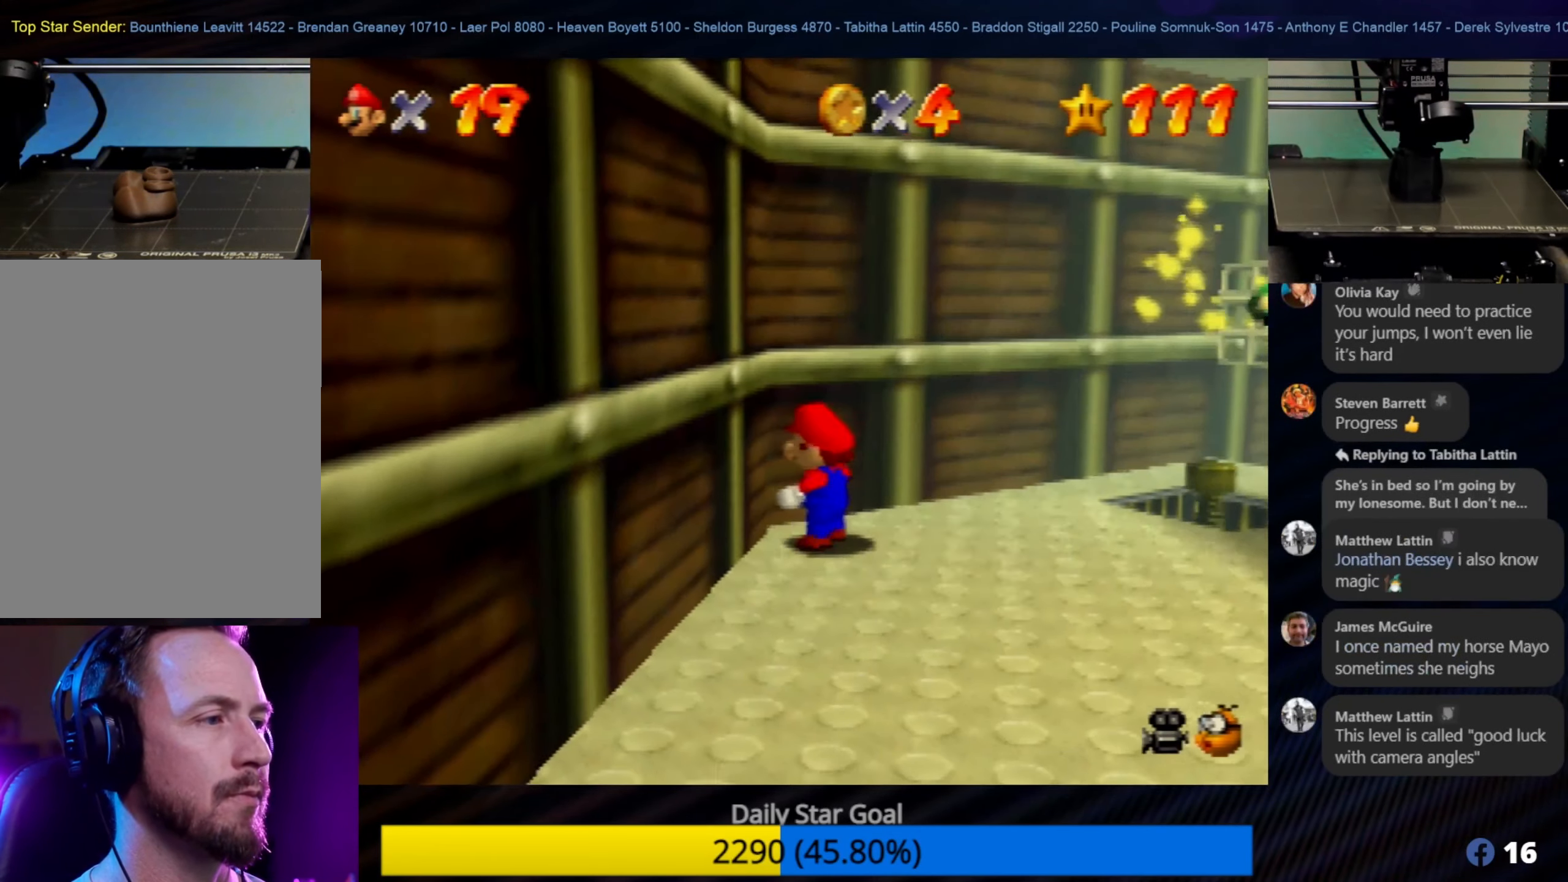
{"dt_ms": 500, "buttons": [], "left_stick": "up-right", "events": [[284, "left_stick", "right"], [467, "left_stick", "up-right"]]}
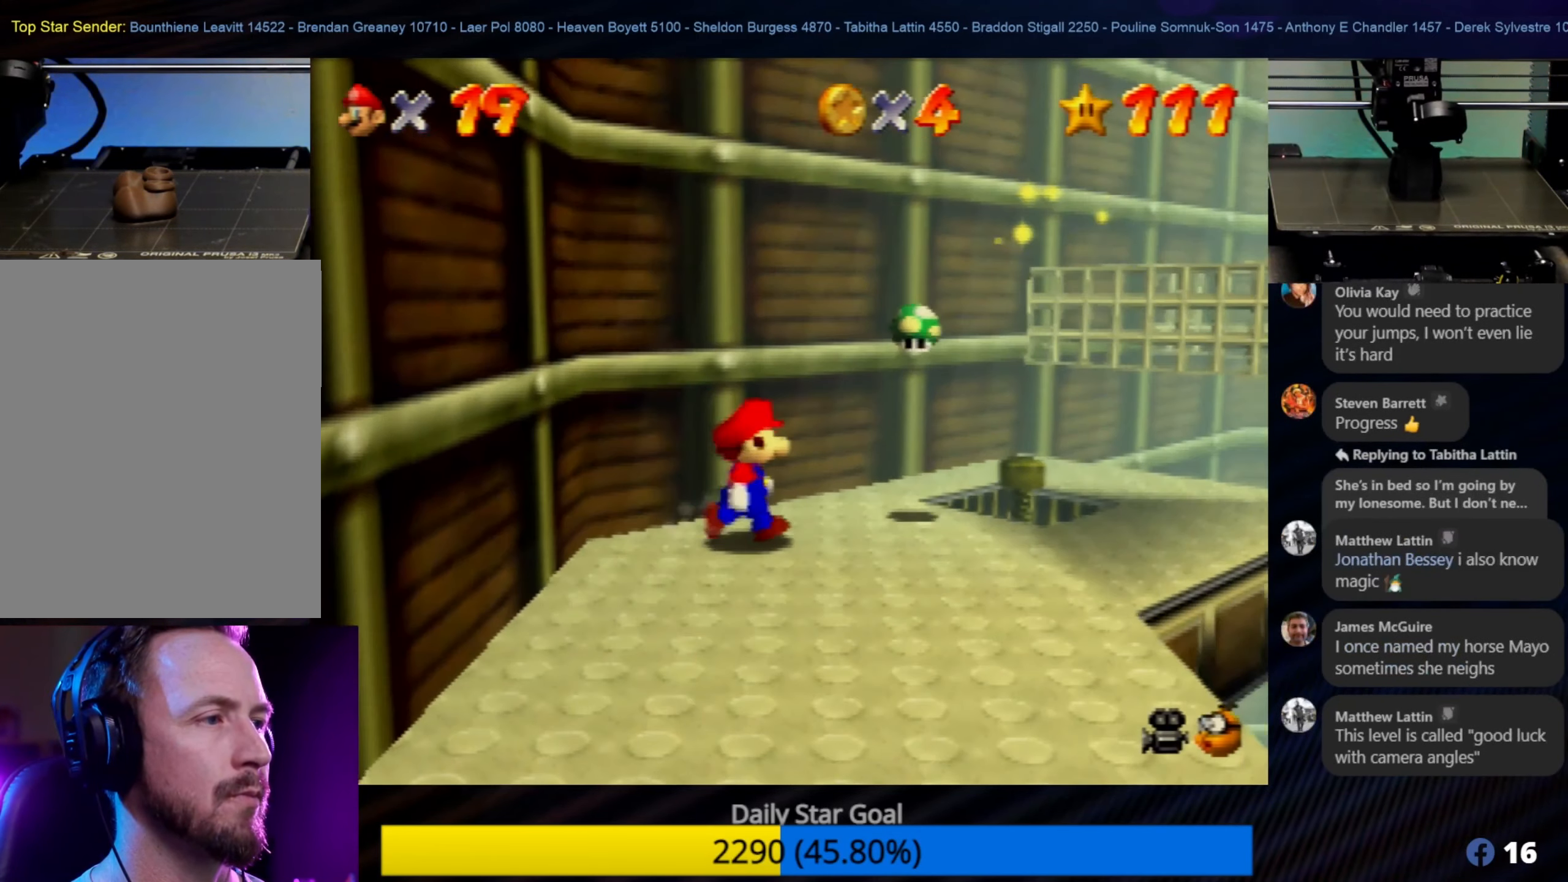
{"dt_ms": 500, "buttons": [], "left_stick": "up-right", "events": [[100, "left_stick", "center"], [250, "left_stick", "up-right"]]}
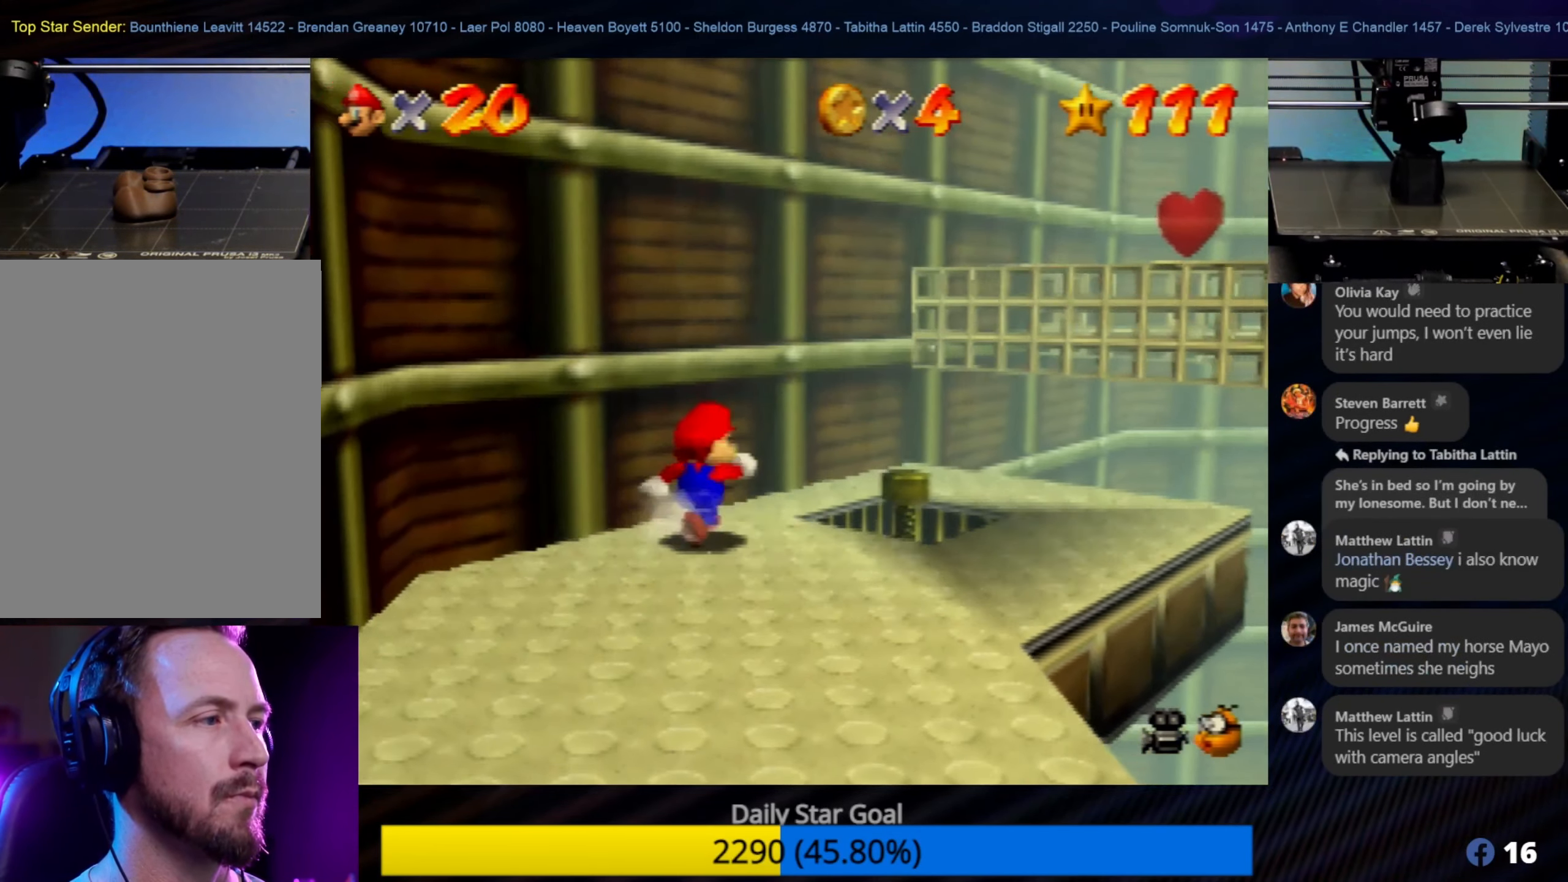
{"dt_ms": 500, "buttons": [], "left_stick": "up-right", "events": []}
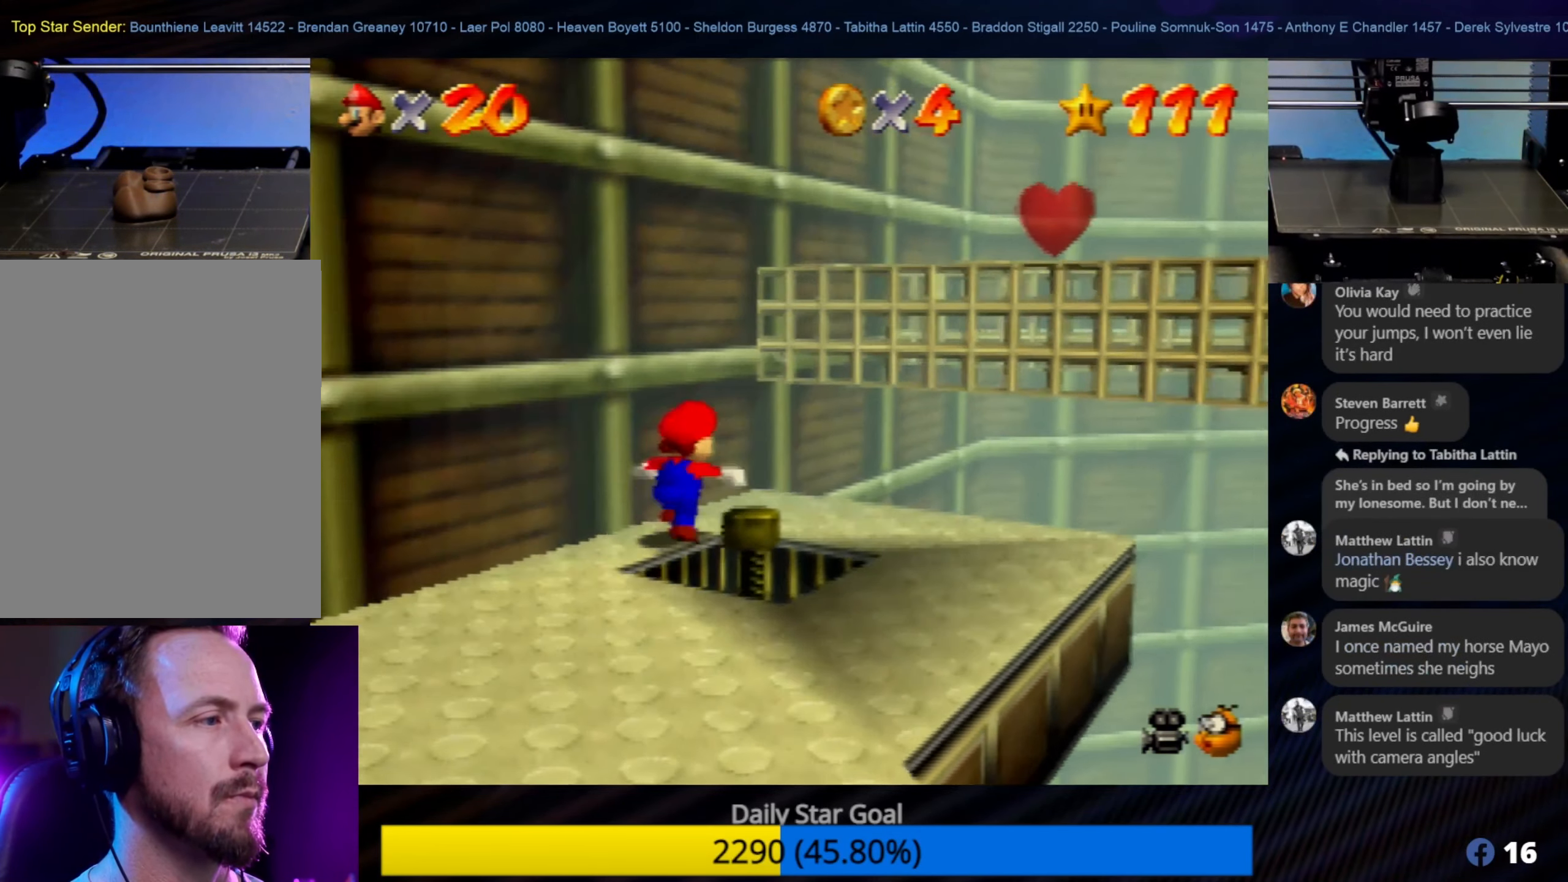
{"dt_ms": 500, "buttons": [], "left_stick": "center", "events": [[34, "left_stick", "center"]]}
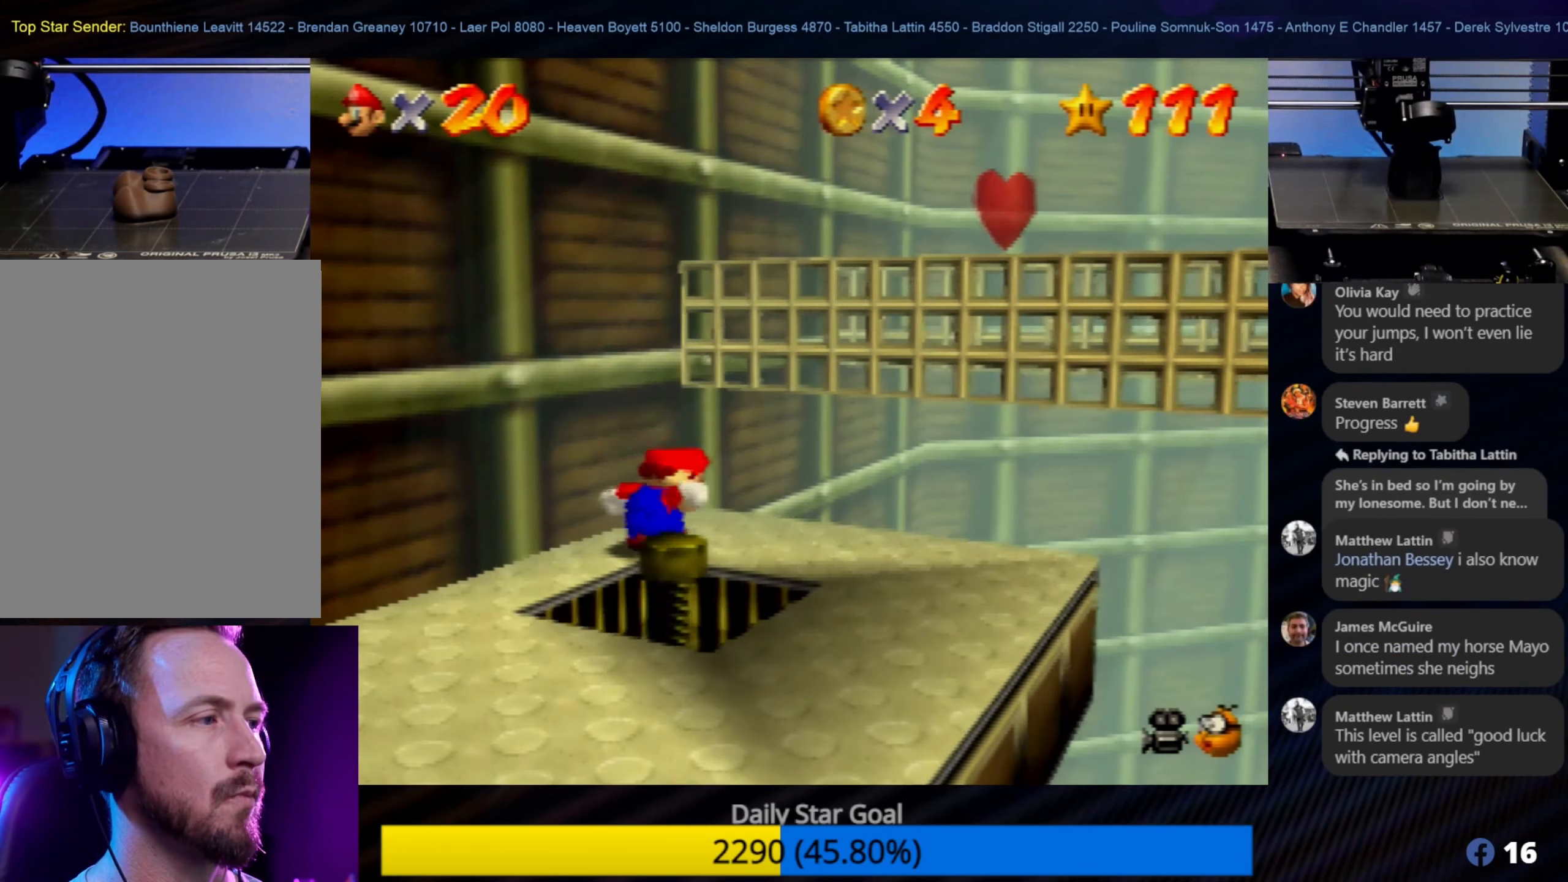
{"dt_ms": 500, "buttons": ["A"], "left_stick": "up-right", "events": [[84, "left_stick", "up-right"], [117, "A", "down"]]}
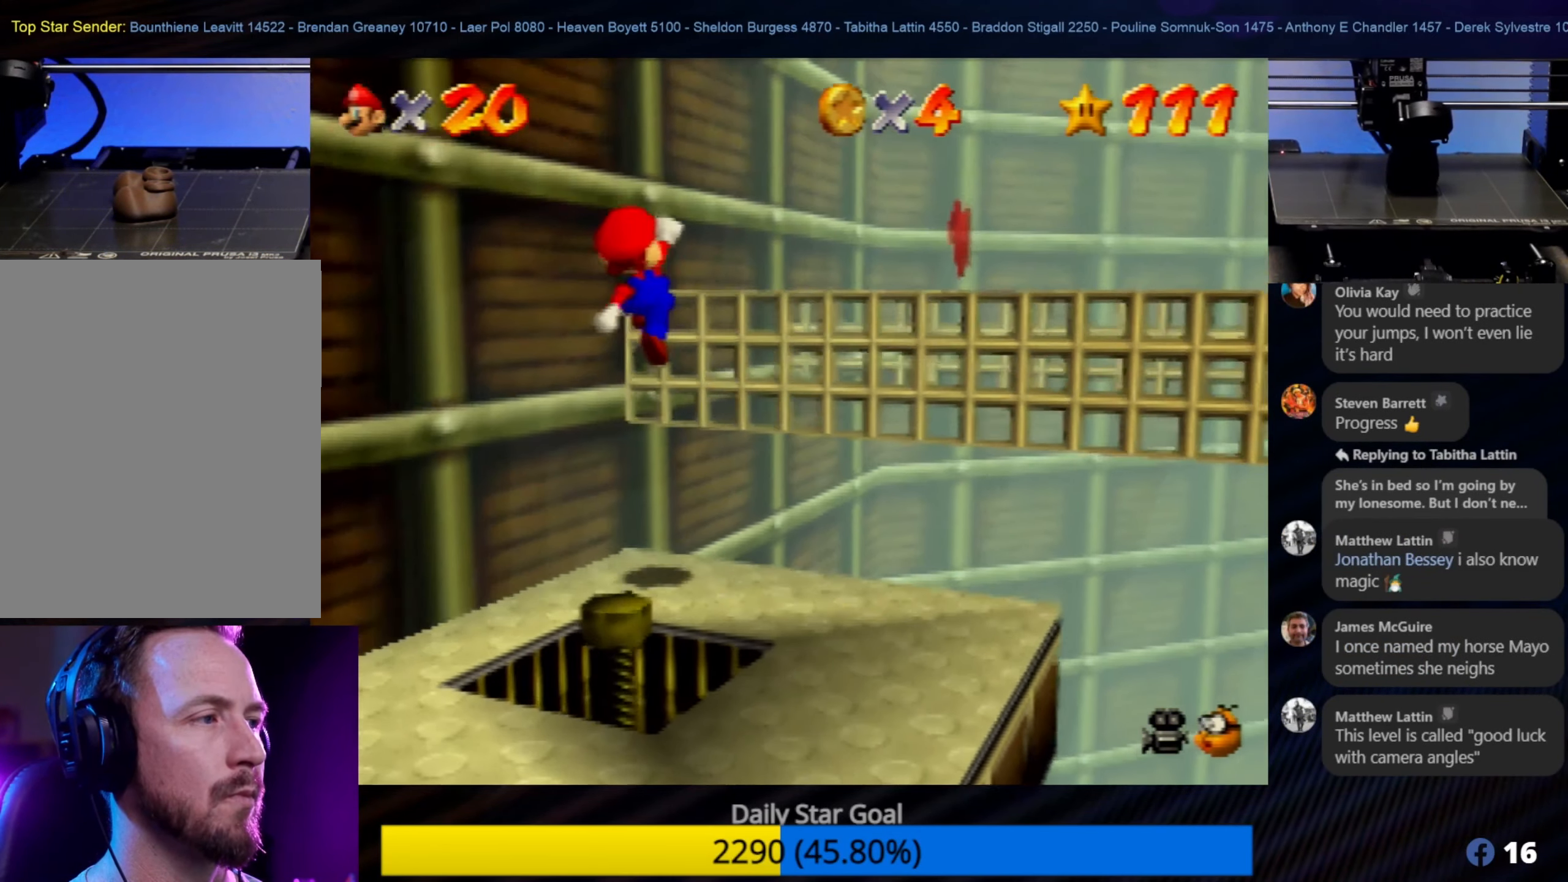
{"dt_ms": 500, "buttons": [], "left_stick": "up-right", "events": [[150, "A", "up"], [183, "left_stick", "center"], [450, "left_stick", "up-right"]]}
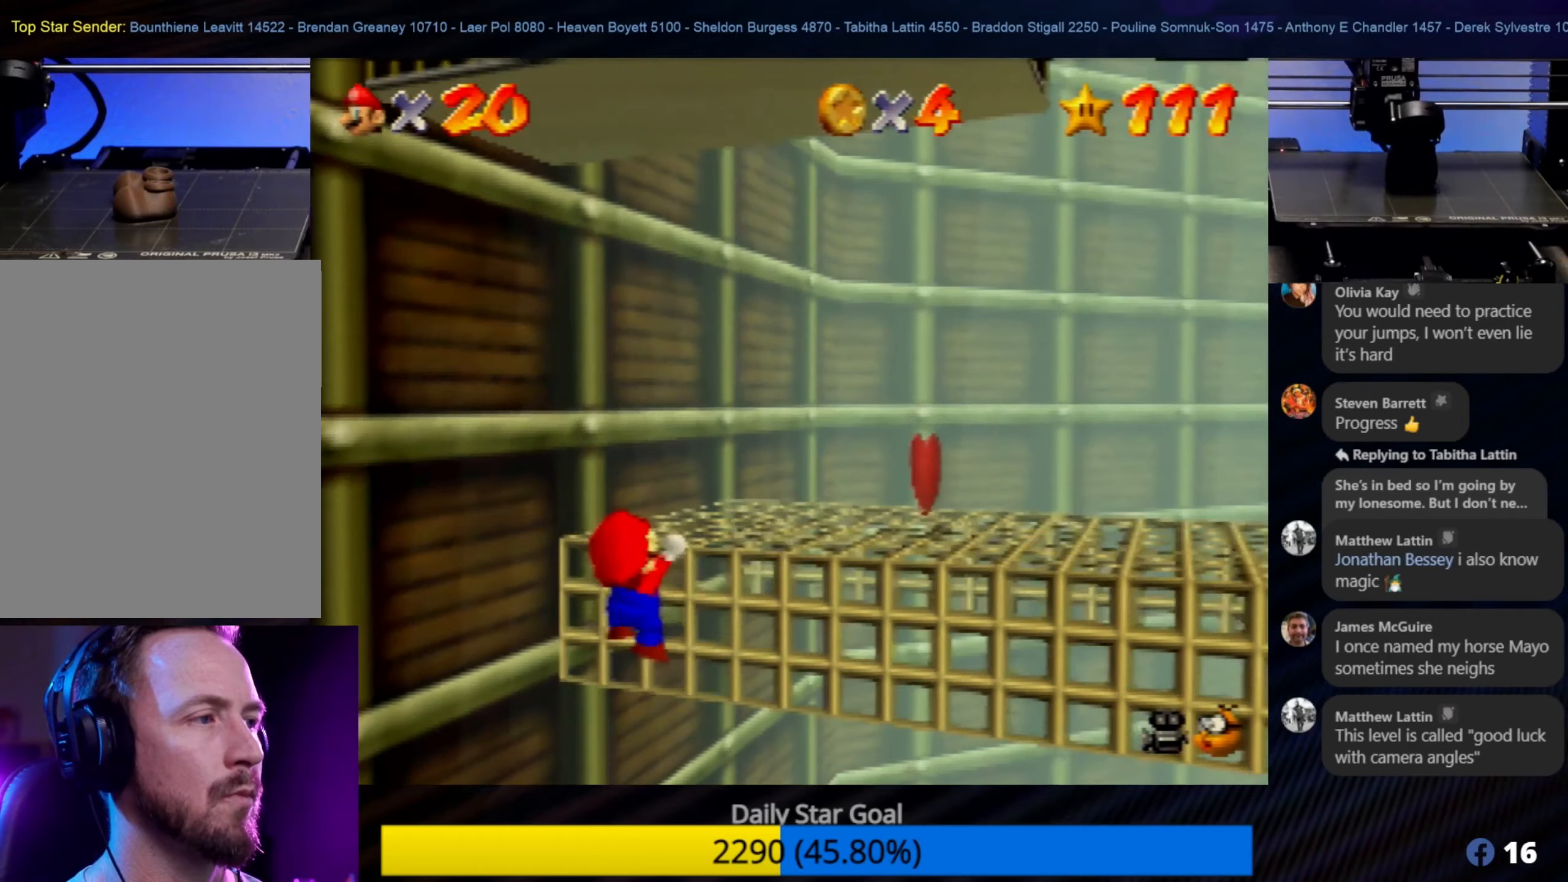
{"dt_ms": 500, "buttons": [], "left_stick": "center", "events": [[483, "left_stick", "center"]]}
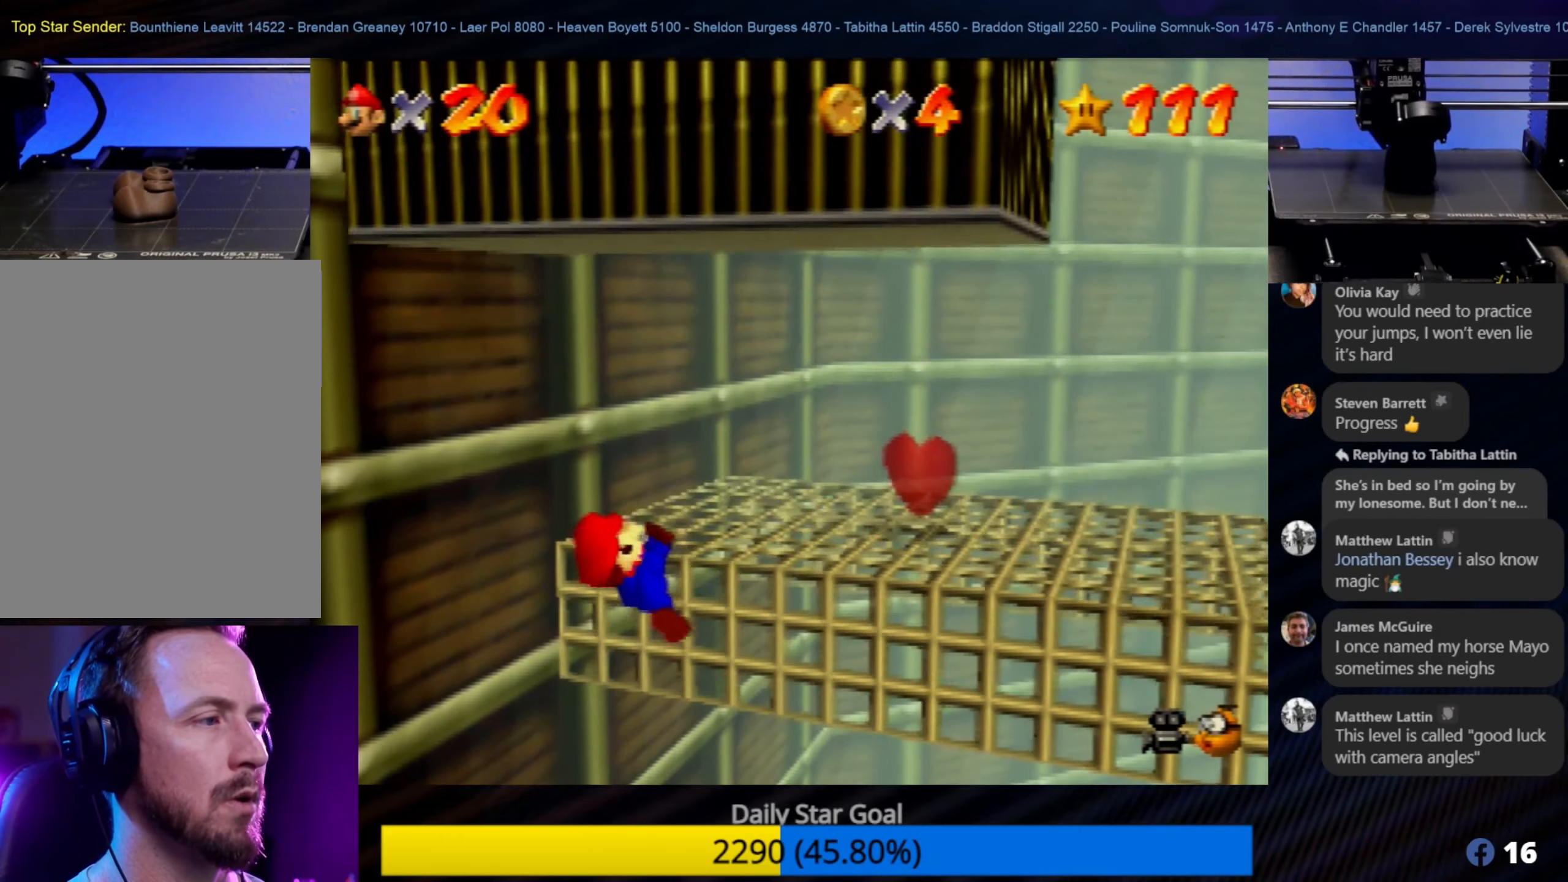
{"dt_ms": 500, "buttons": ["C_RIGHT"], "left_stick": "center", "events": [[216, "left_stick", "up-right"], [350, "left_stick", "center"], [416, "C_RIGHT", "down"]]}
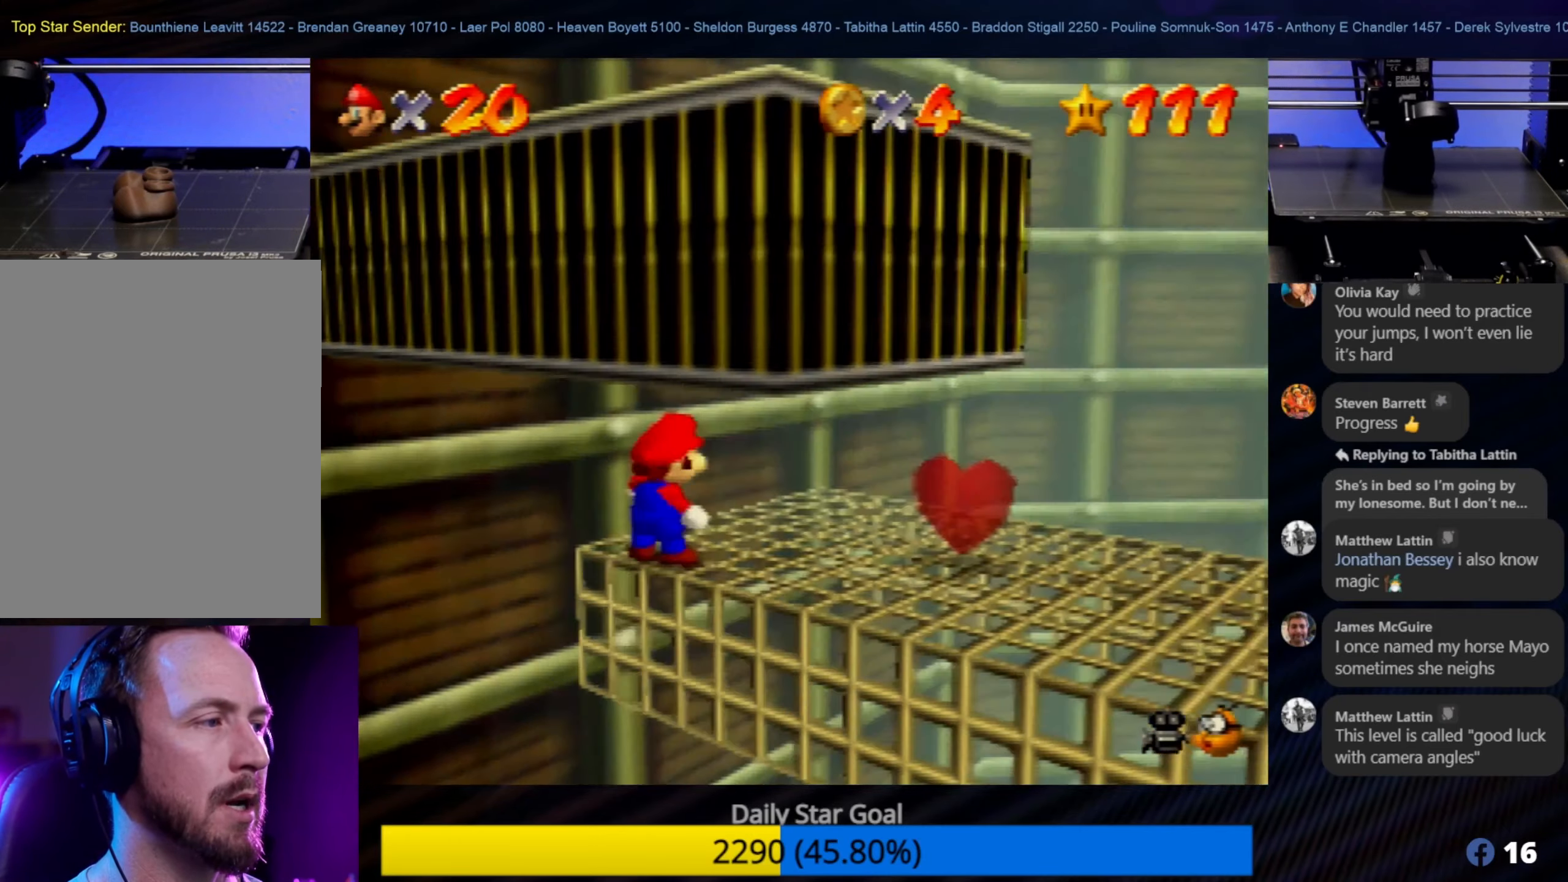
{"dt_ms": 500, "buttons": [], "left_stick": "center", "events": [[116, "C_RIGHT", "up"], [216, "C_RIGHT", "down"], [350, "C_RIGHT", "up"]]}
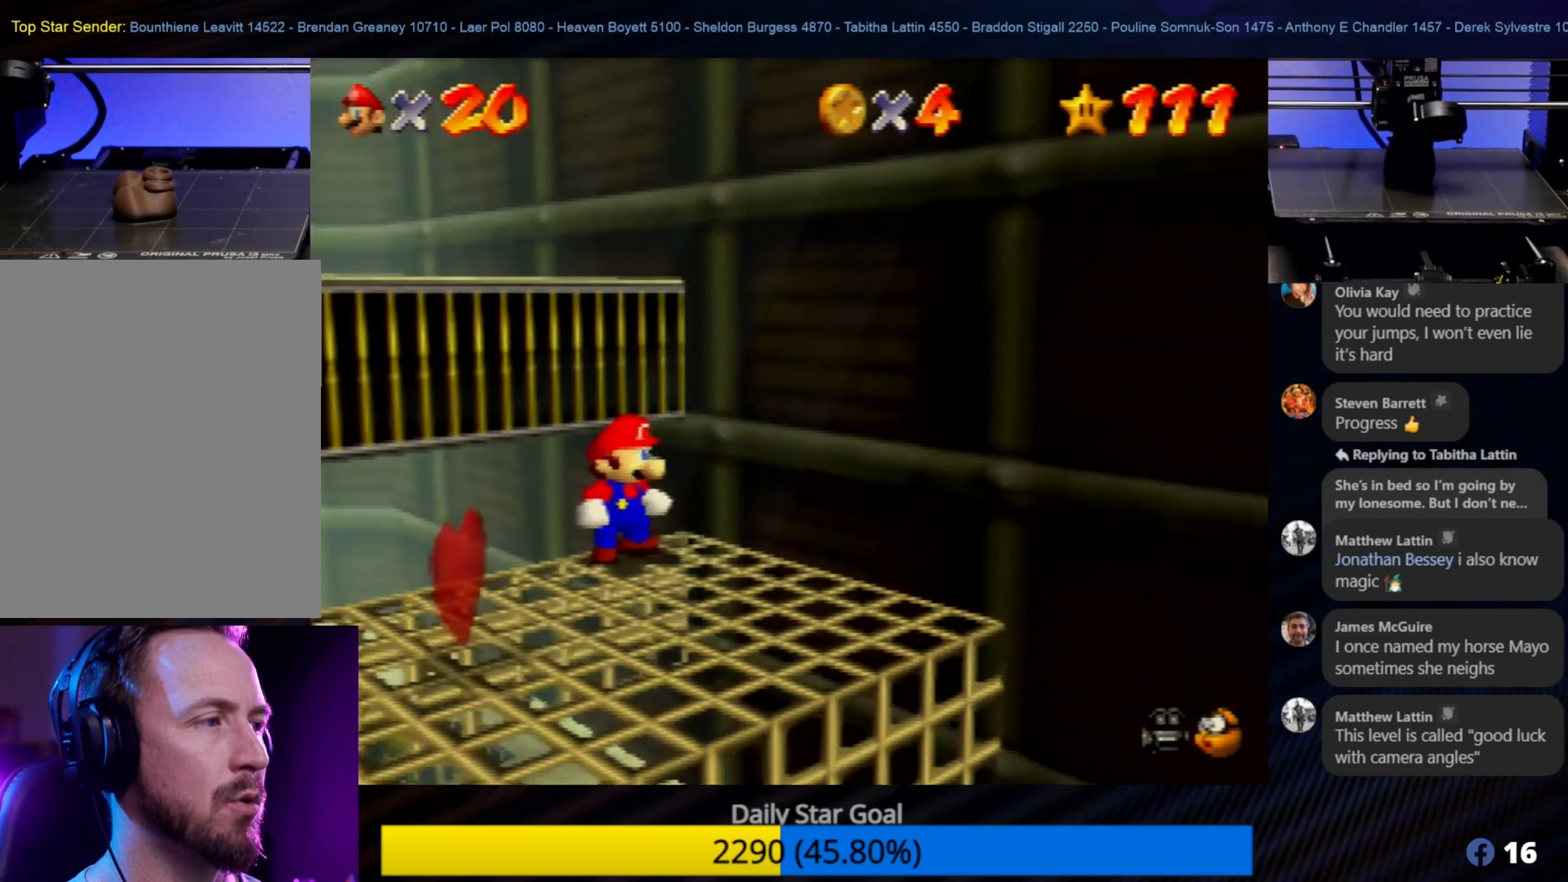
{"dt_ms": 500, "buttons": ["A"], "left_stick": "center", "events": [[66, "Z", "down"], [350, "A", "down"], [500, "Z", "up"]]}
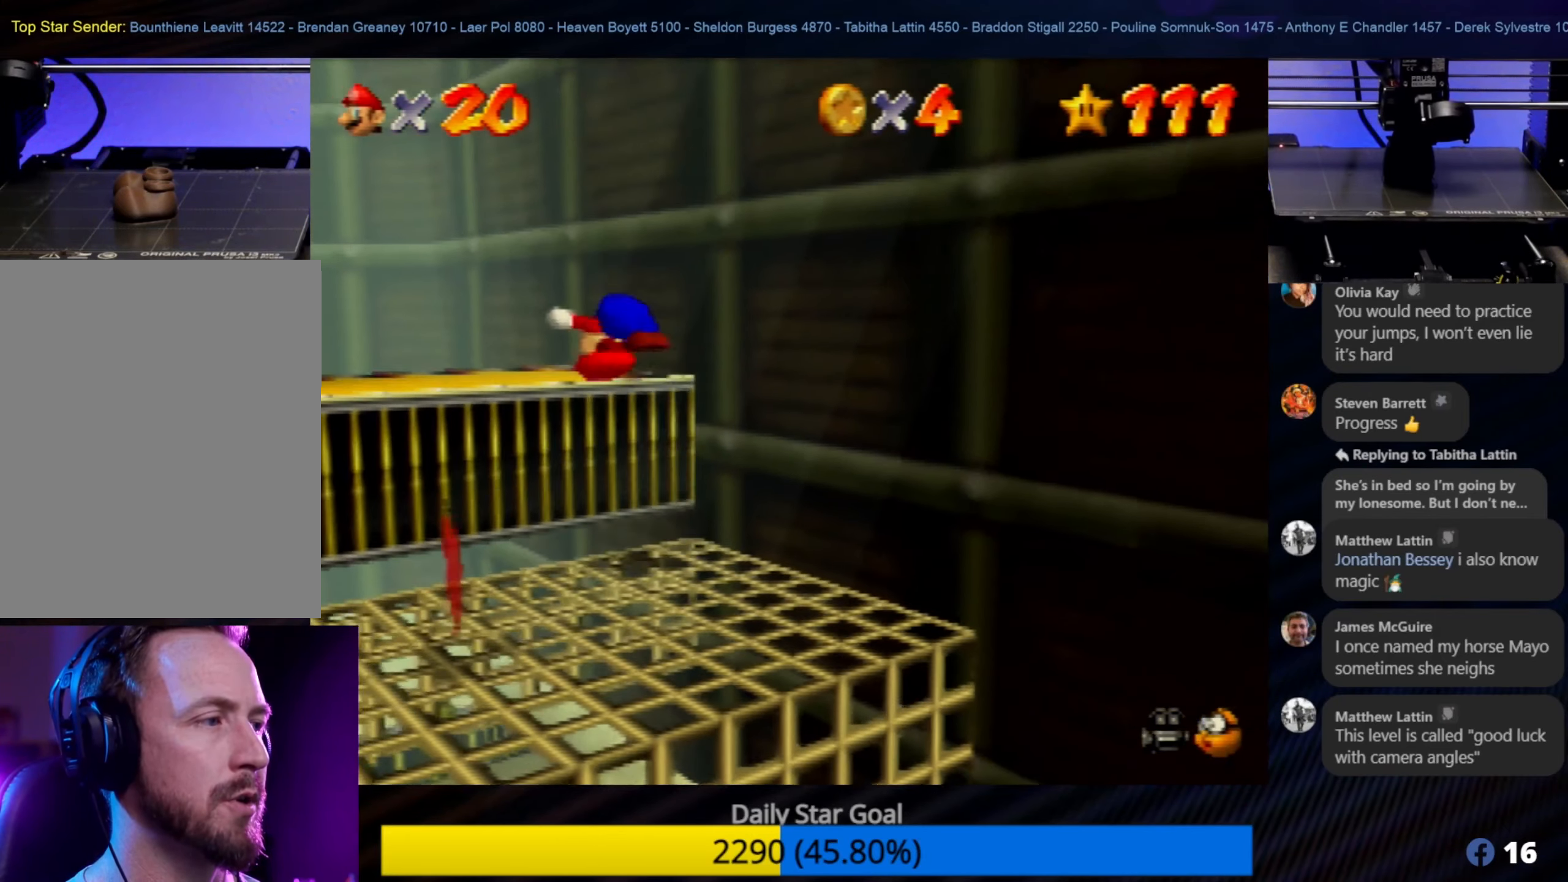
{"dt_ms": 500, "buttons": [], "left_stick": "down-right", "events": [[33, "left_stick", "up-left"], [83, "A", "up"], [216, "left_stick", "center"], [383, "left_stick", "down-right"]]}
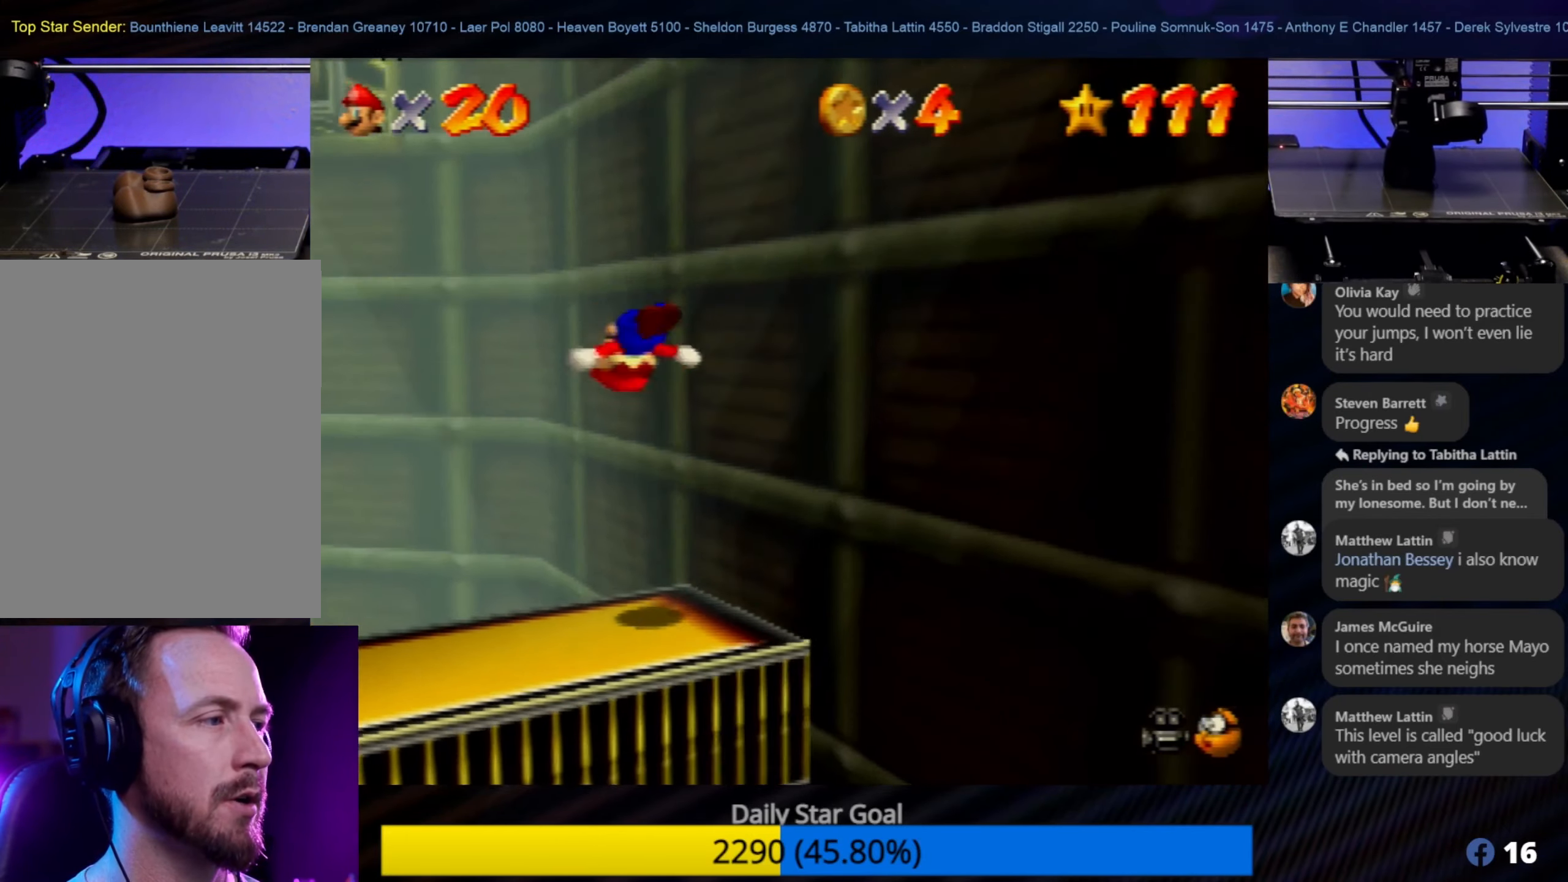
{"dt_ms": 500, "buttons": ["C_LEFT"], "left_stick": "center", "events": [[116, "left_stick", "center"], [416, "C_LEFT", "down"]]}
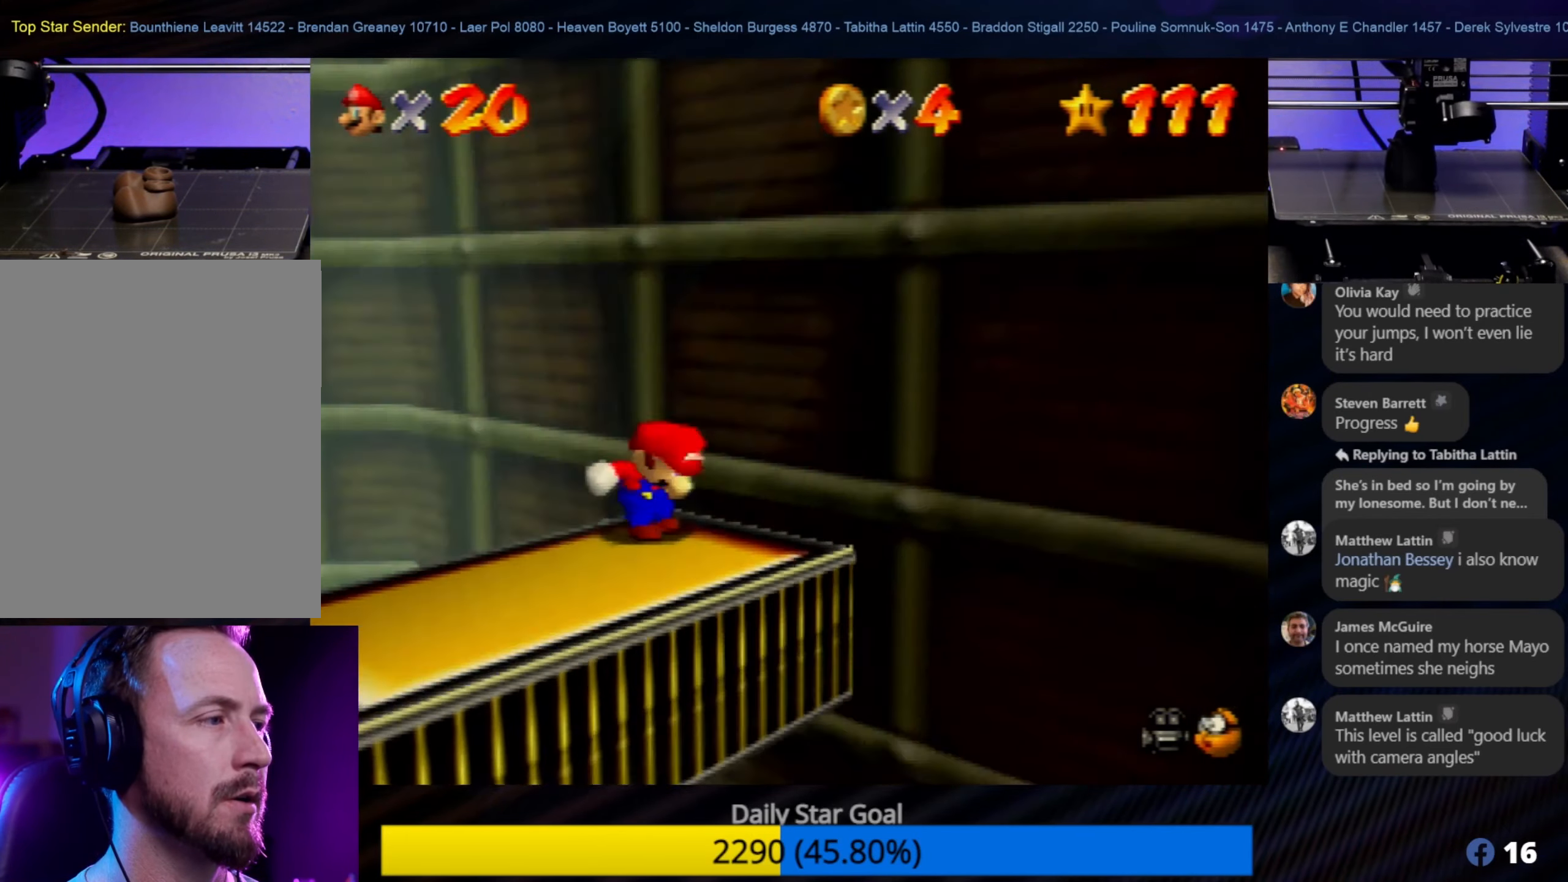
{"dt_ms": 500, "buttons": ["C_RIGHT"], "left_stick": "center", "events": [[50, "C_LEFT", "up"], [383, "C_RIGHT", "down"]]}
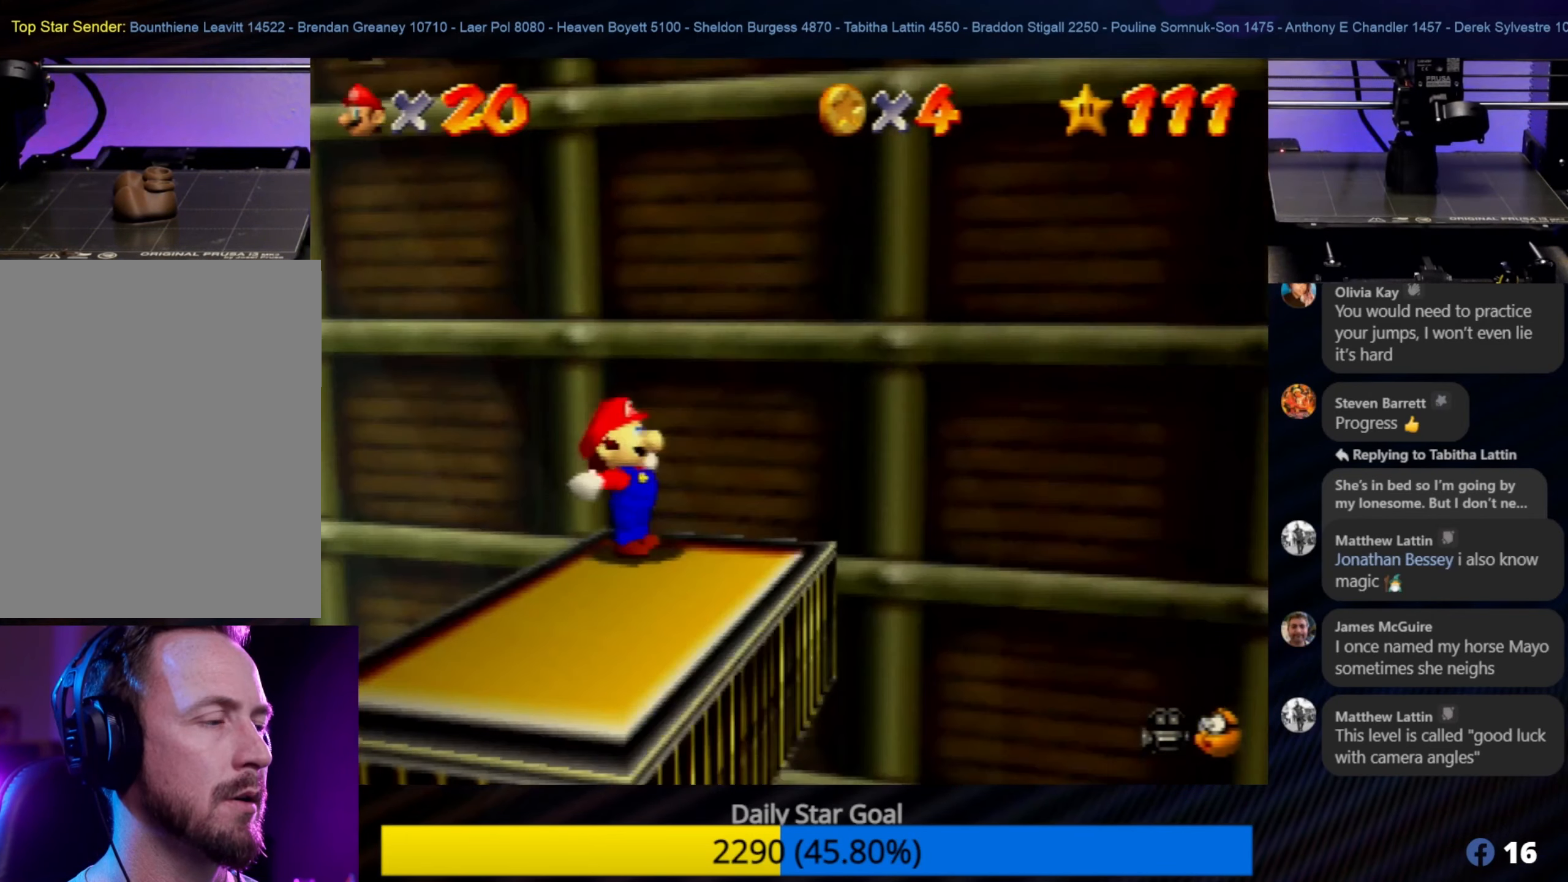
{"dt_ms": 500, "buttons": [], "left_stick": "center", "events": [[83, "C_RIGHT", "up"], [200, "C_RIGHT", "down"], [350, "C_RIGHT", "up"]]}
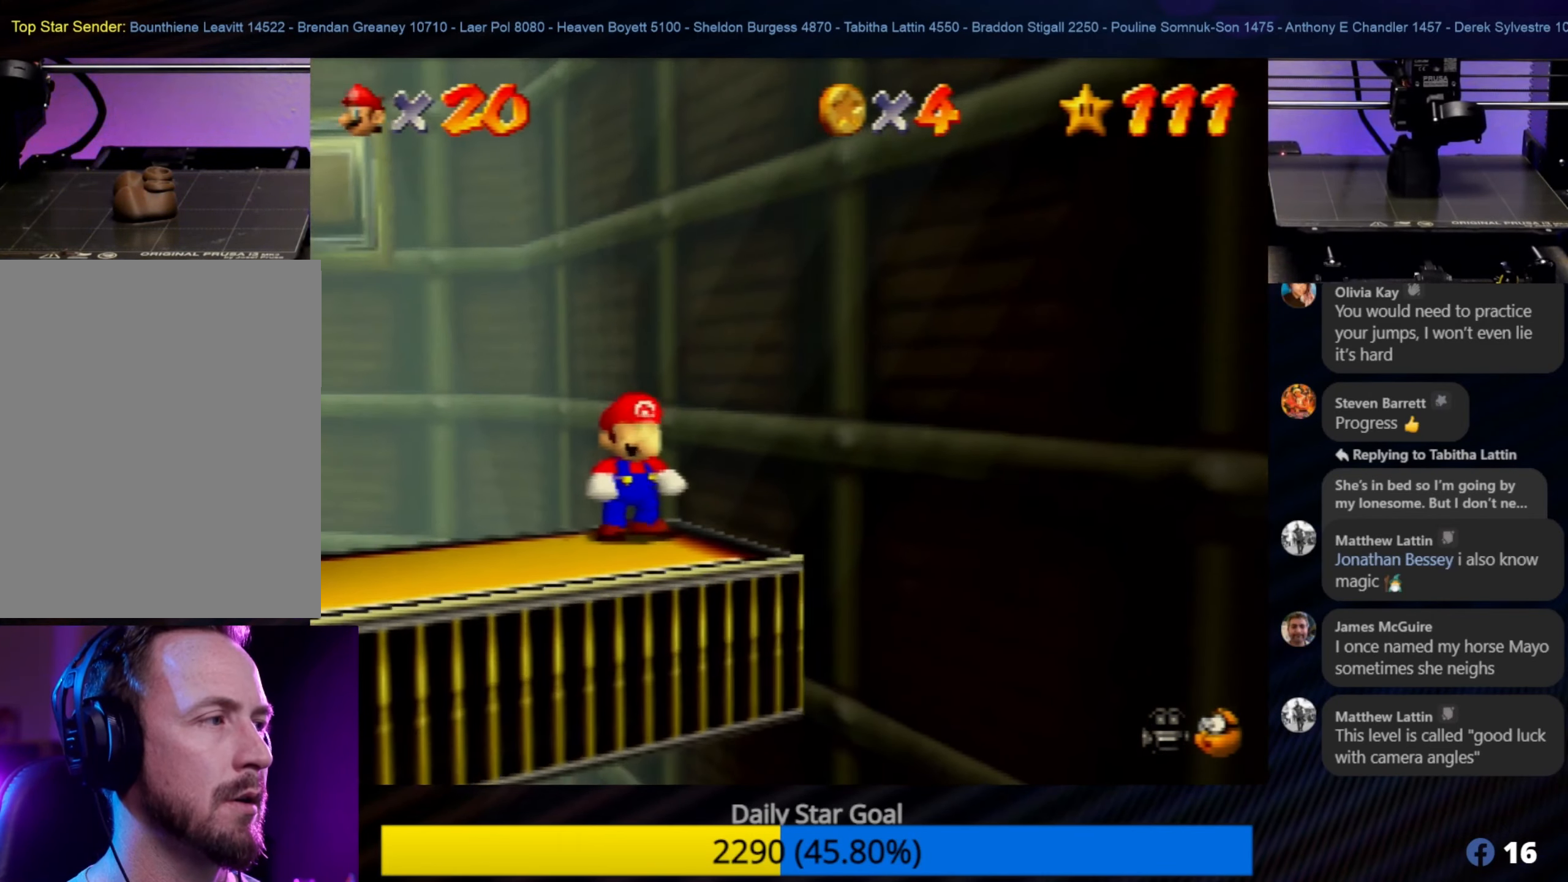
{"dt_ms": 500, "buttons": [], "left_stick": "center", "events": [[66, "left_stick", "down-left"], [266, "left_stick", "center"]]}
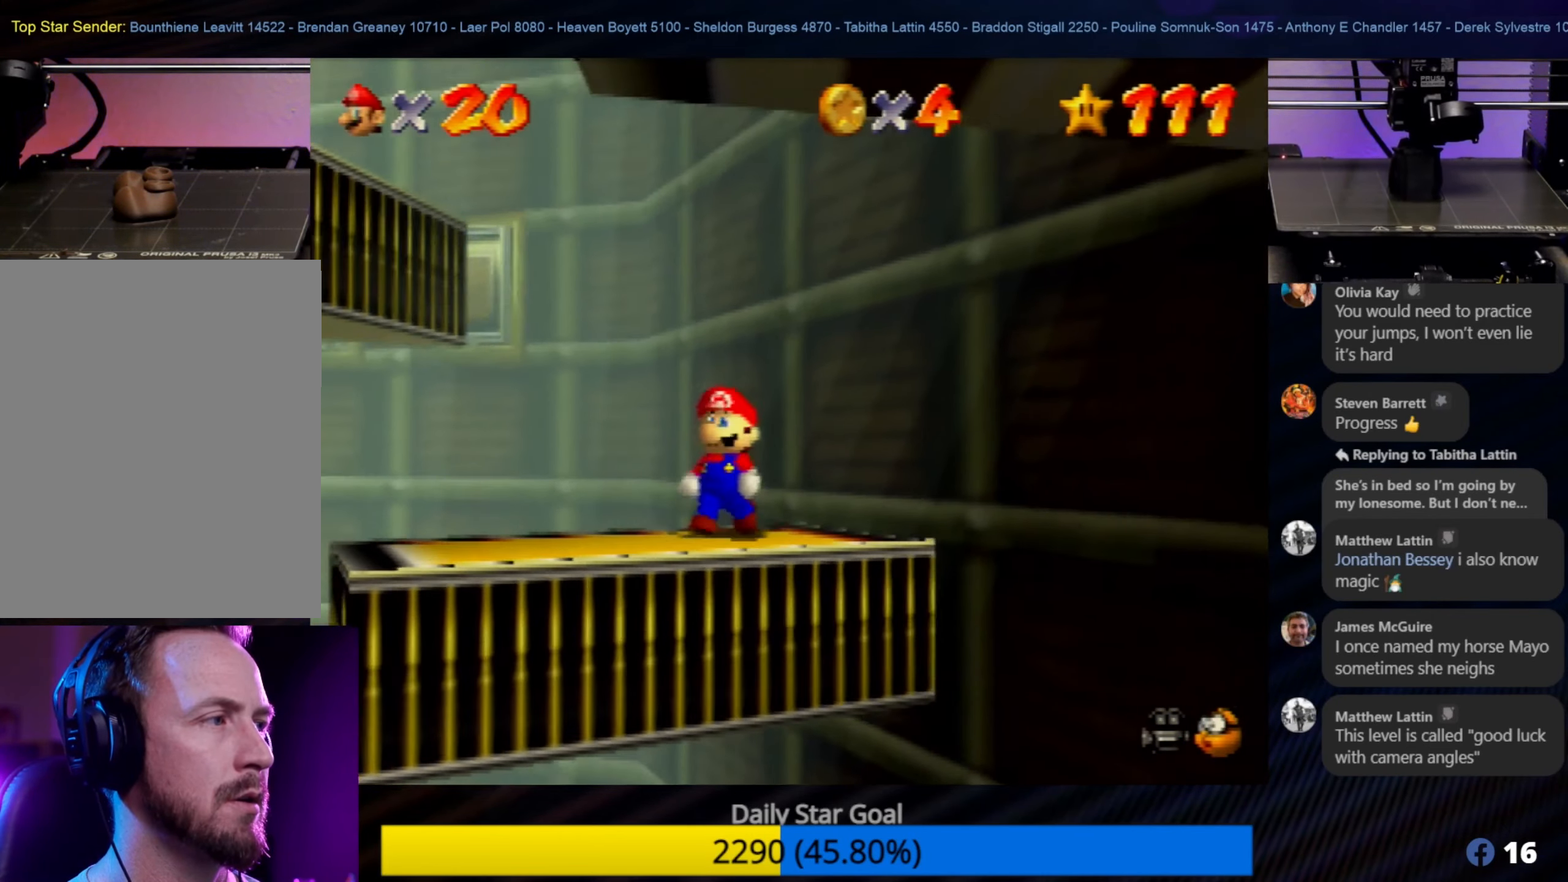
{"dt_ms": 500, "buttons": [], "left_stick": "center", "events": [[83, "left_stick", "down-left"], [233, "left_stick", "center"], [317, "C_RIGHT", "down"], [467, "C_RIGHT", "up"]]}
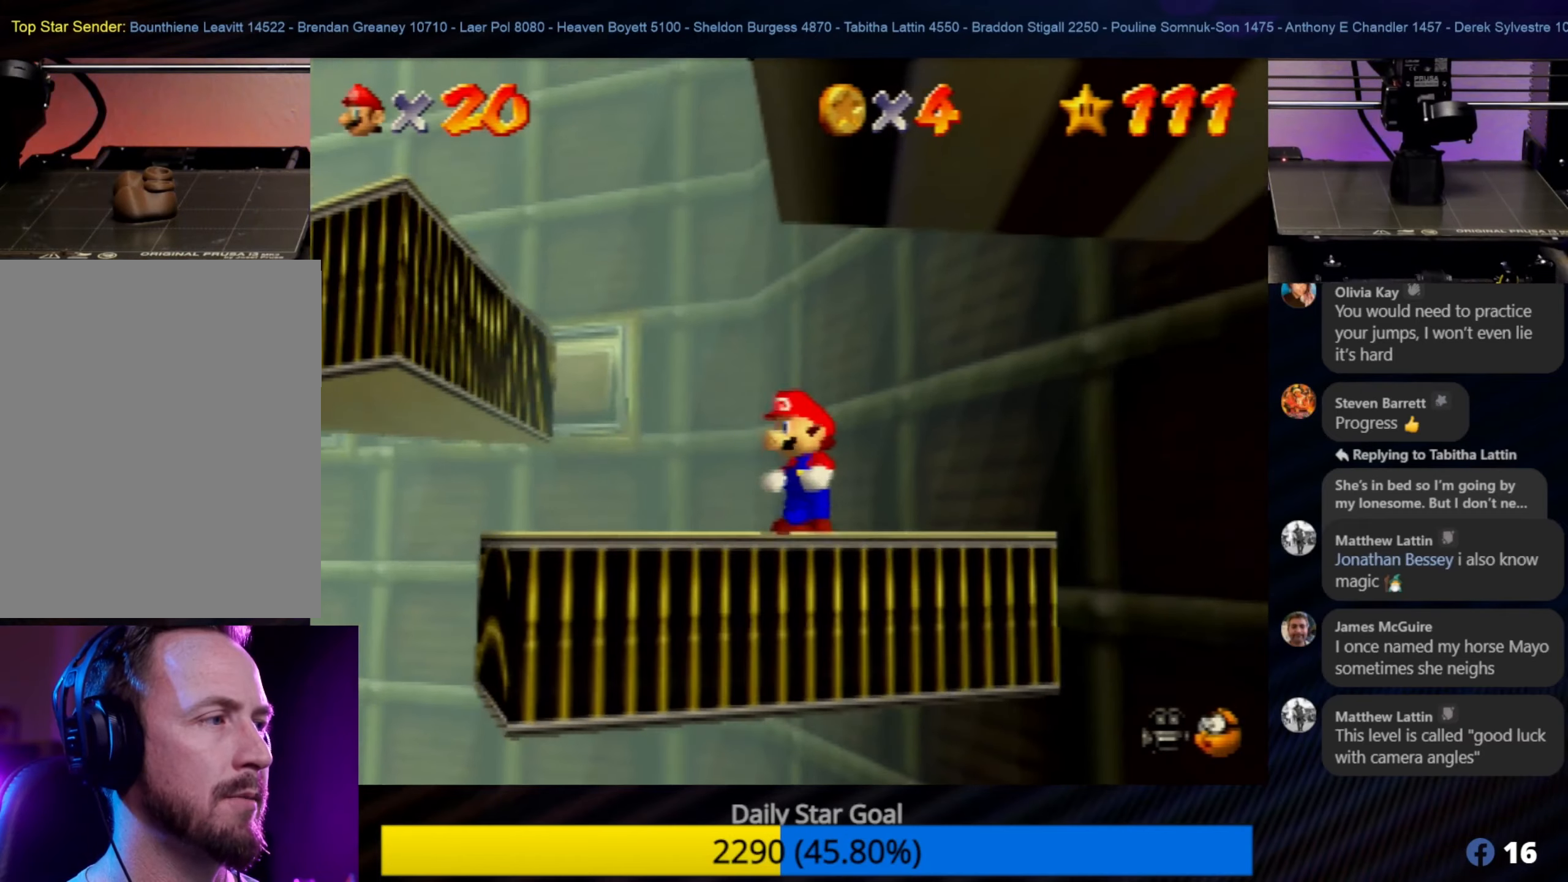
{"dt_ms": 500, "buttons": [], "left_stick": "left", "events": [[433, "left_stick", "left"]]}
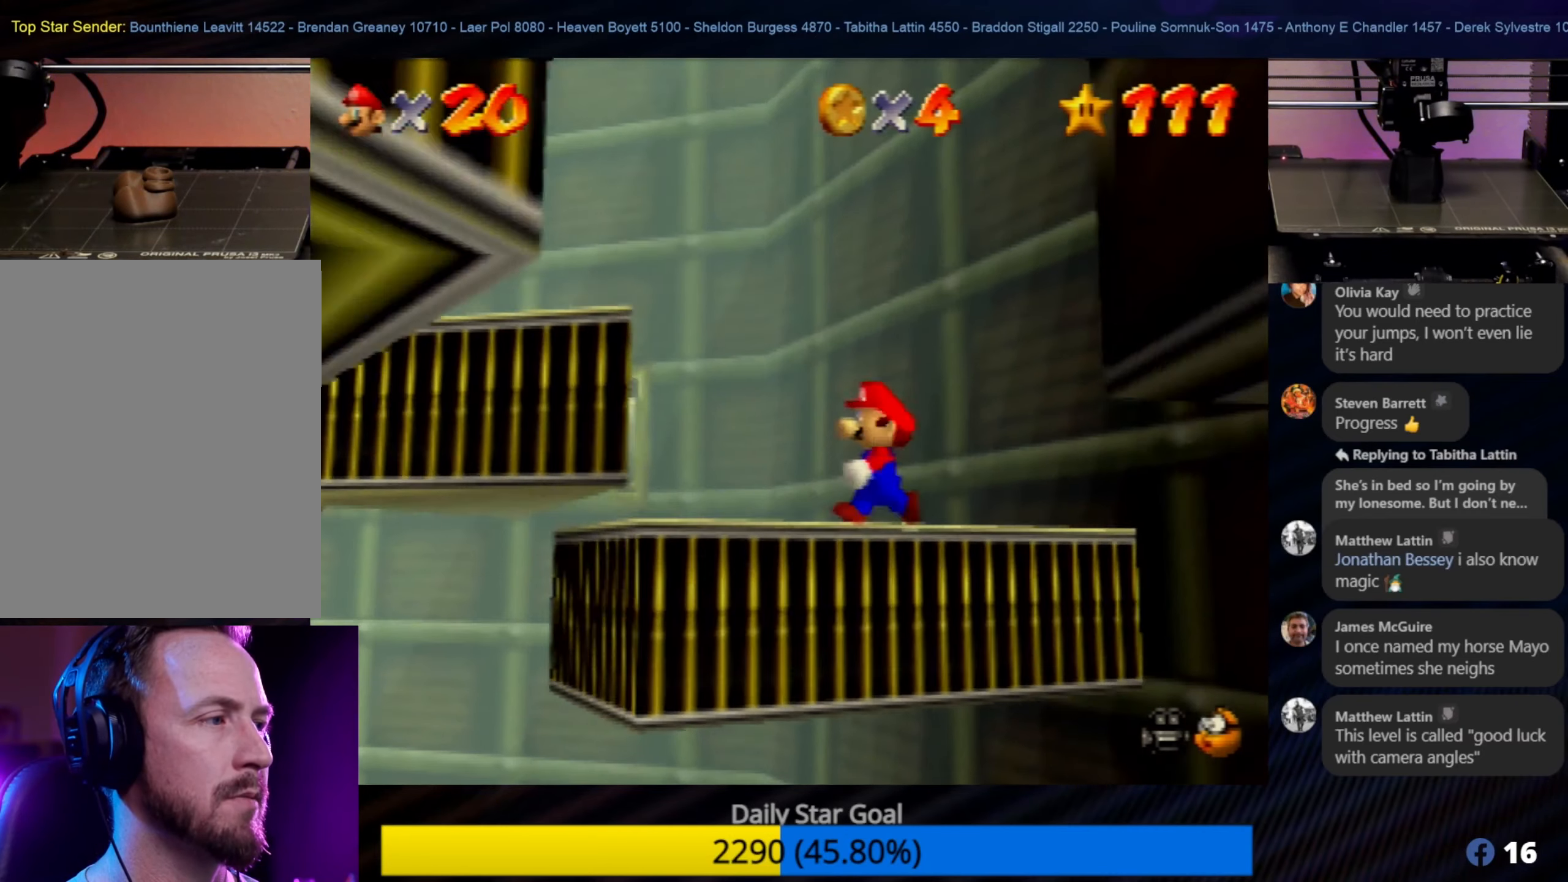
{"dt_ms": 500, "buttons": [], "left_stick": "center", "events": [[50, "left_stick", "center"]]}
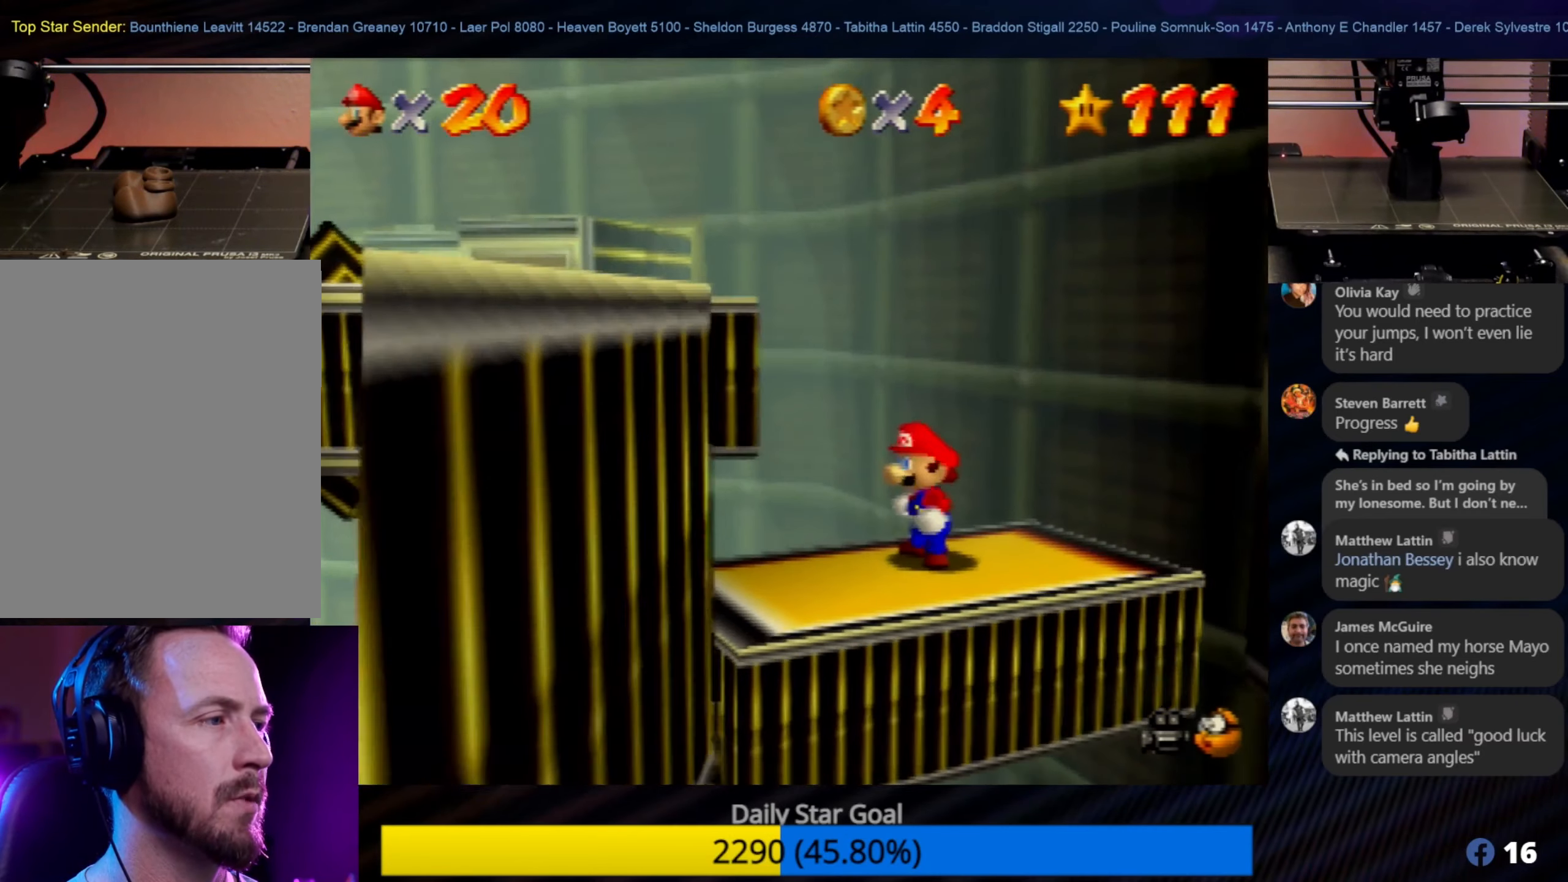
{"dt_ms": 500, "buttons": [], "left_stick": "center", "events": []}
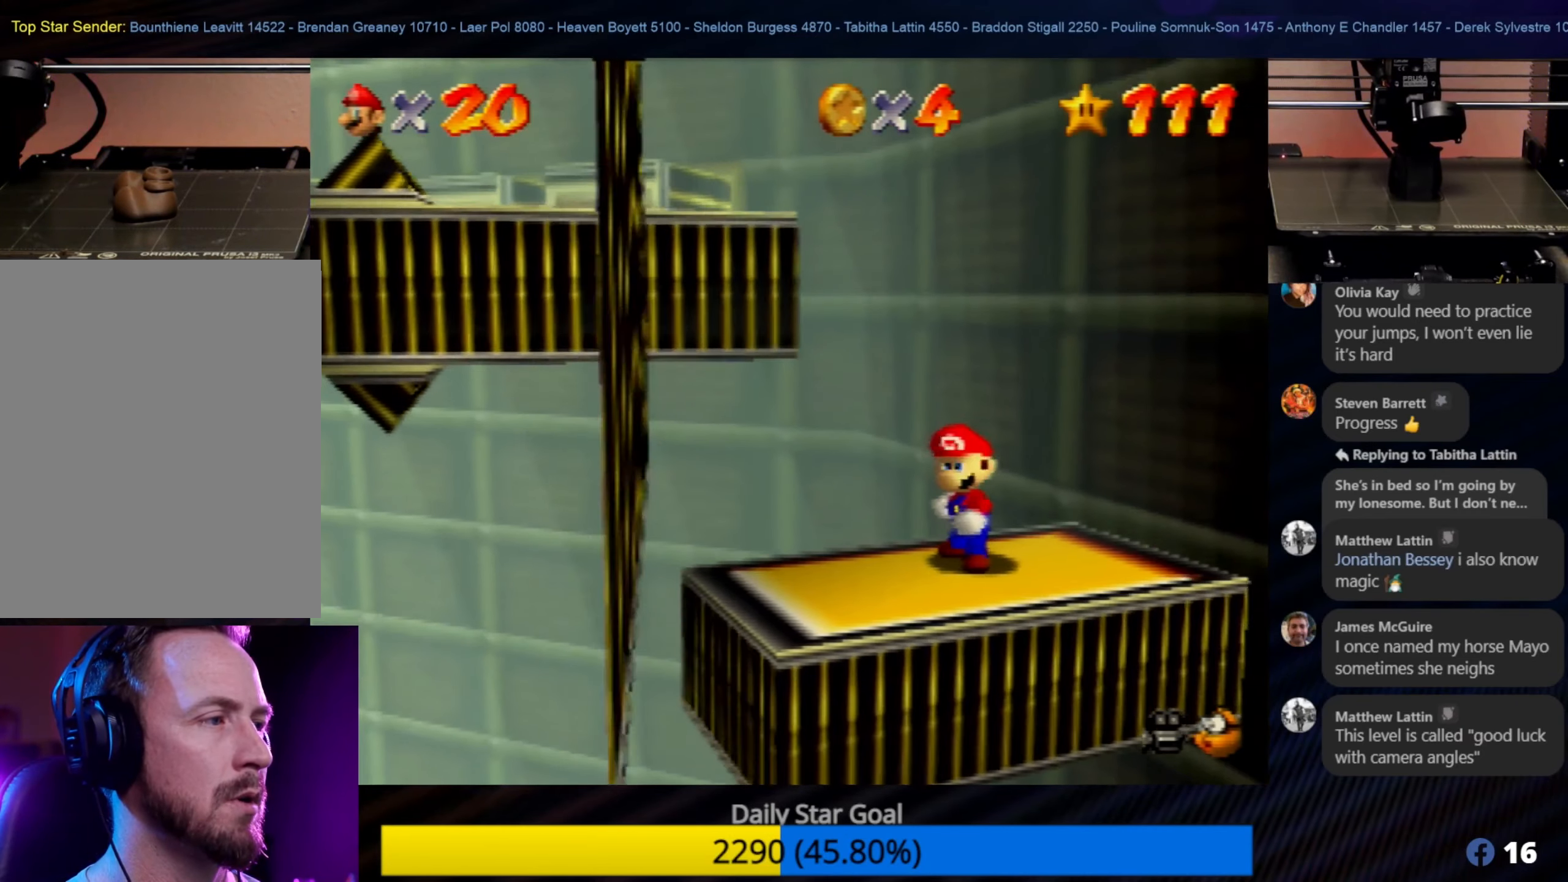
{"dt_ms": 500, "buttons": [], "left_stick": "center", "events": [[33, "left_stick", "down-left"], [200, "left_stick", "center"]]}